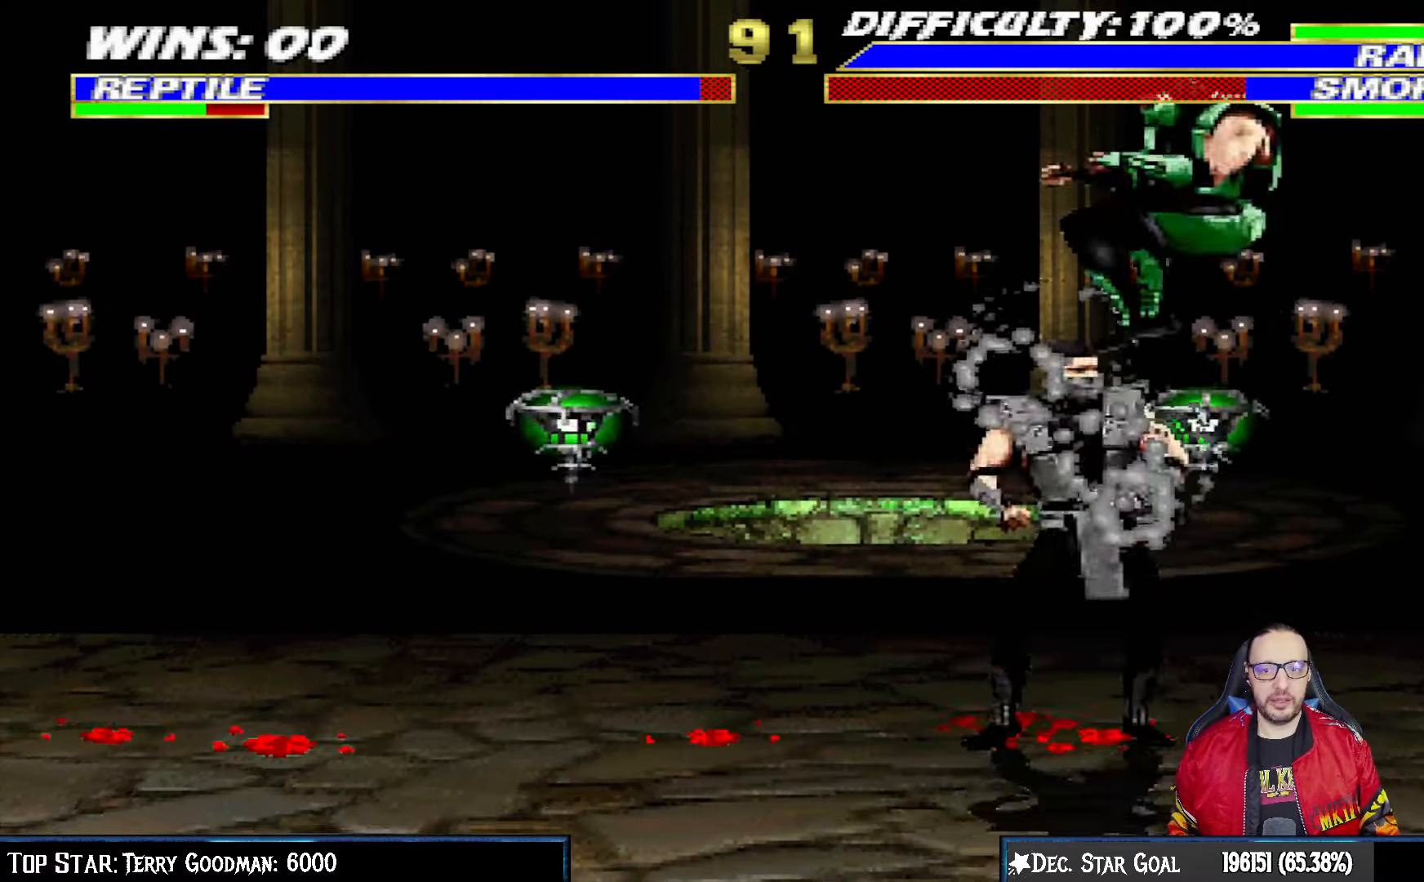
Gameplay with a controller (PlayStation layout); each line is a JSON object with the inputs held at the frame after it. "events" lists button and stick changes between this image and that frame as [ms after this image, input, new state], when the widget could be followed in between.
{"buttons": ["L1", "DPAD_RIGHT"], "left_stick": "center", "right_stick": "center", "events": [[17, "SQUARE", "up"], [117, "SQUARE", "down"], [167, "SQUARE", "up"], [283, "SQUARE", "down"], [300, "SQUARE", "up"], [317, "DPAD_LEFT", "up"], [383, "DPAD_RIGHT", "down"], [383, "SQUARE", "down"], [500, "SQUARE", "up"]]}
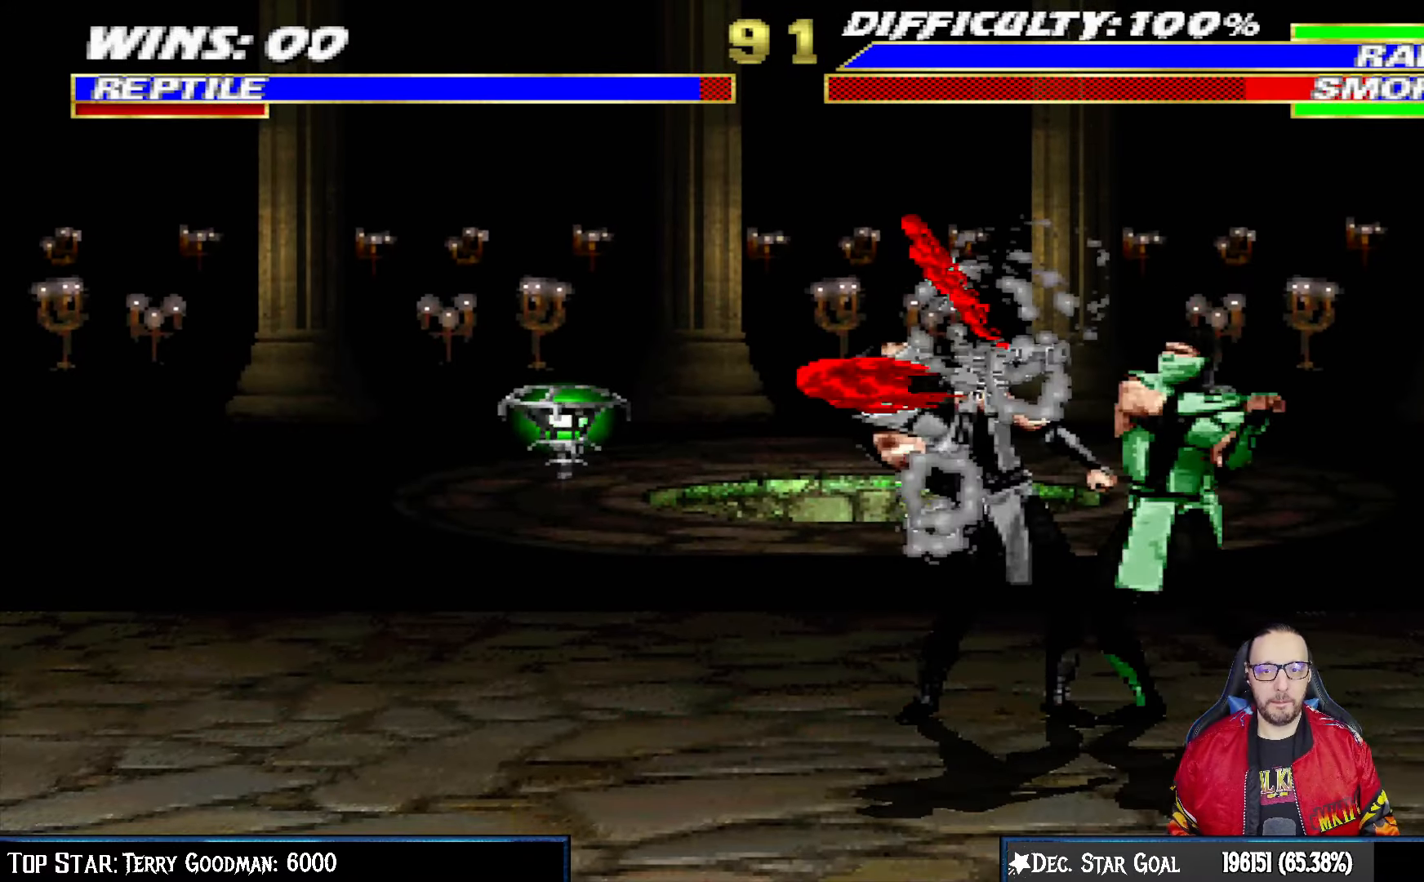
{"buttons": ["L1", "DPAD_RIGHT"], "left_stick": "center", "right_stick": "center", "events": [[33, "TRIANGLE", "down"], [133, "TRIANGLE", "up"], [200, "TRIANGLE", "down"], [300, "TRIANGLE", "up"], [367, "TRIANGLE", "down"], [467, "TRIANGLE", "up"]]}
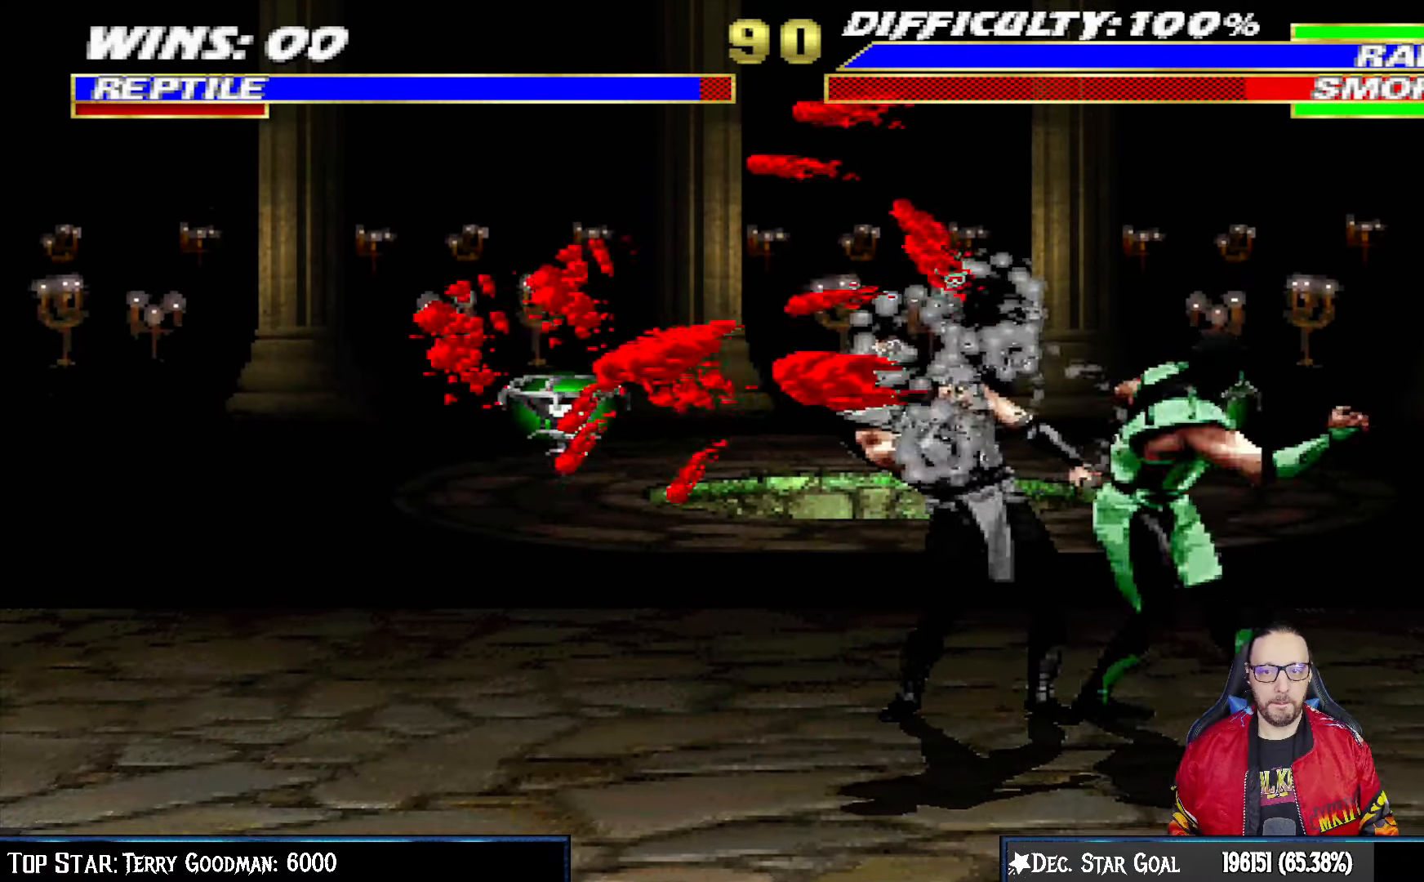
{"buttons": ["DPAD_LEFT"], "left_stick": "center", "right_stick": "center", "events": [[33, "TRIANGLE", "down"], [117, "TRIANGLE", "up"], [183, "TRIANGLE", "down"], [267, "DPAD_RIGHT", "up"], [283, "L1", "up"], [367, "TRIANGLE", "up"], [500, "DPAD_LEFT", "down"]]}
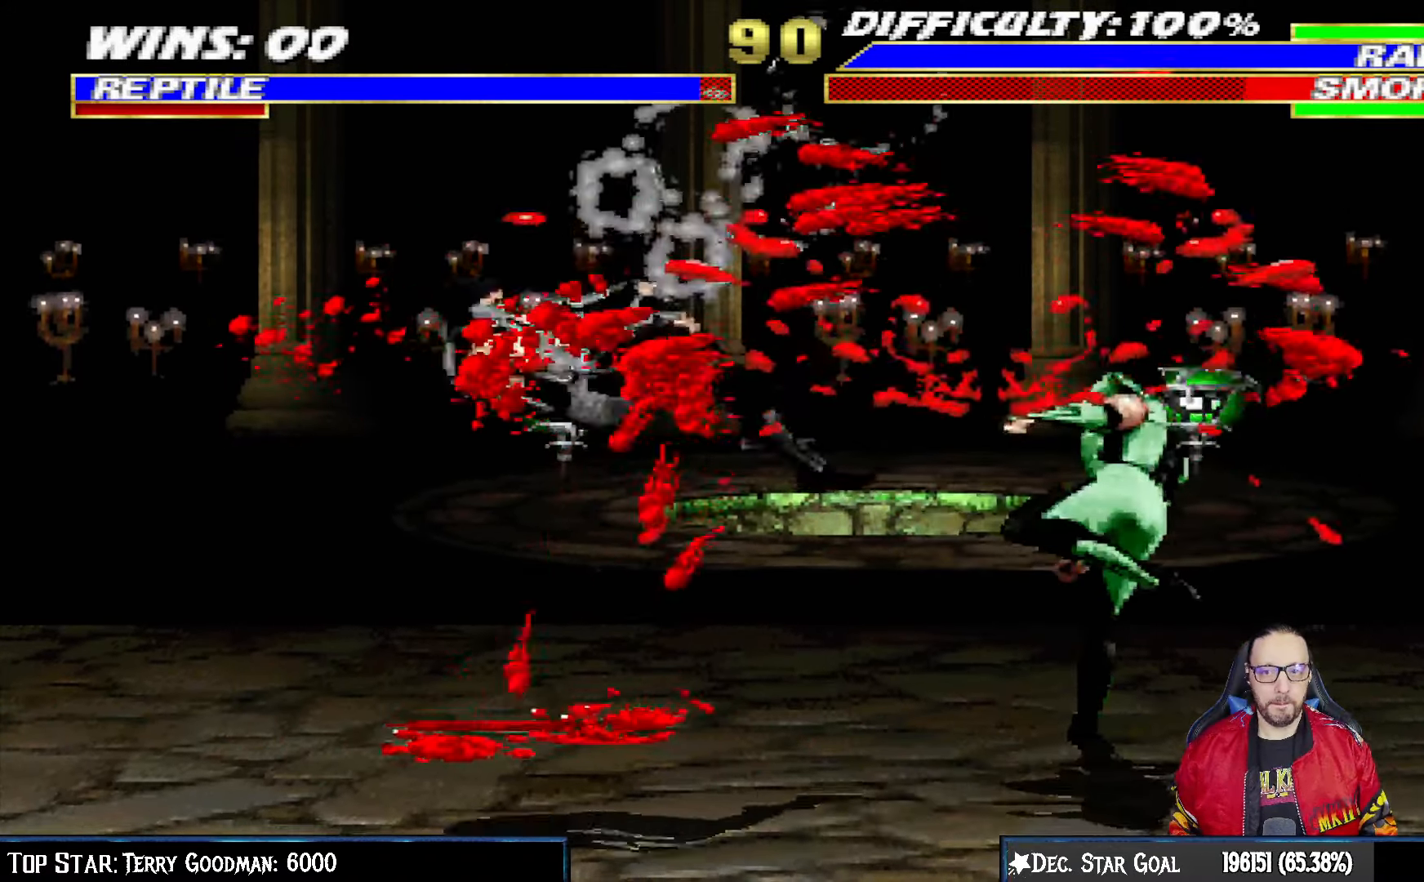
{"buttons": ["L1", "DPAD_LEFT"], "left_stick": "center", "right_stick": "center", "events": [[417, "L1", "down"]]}
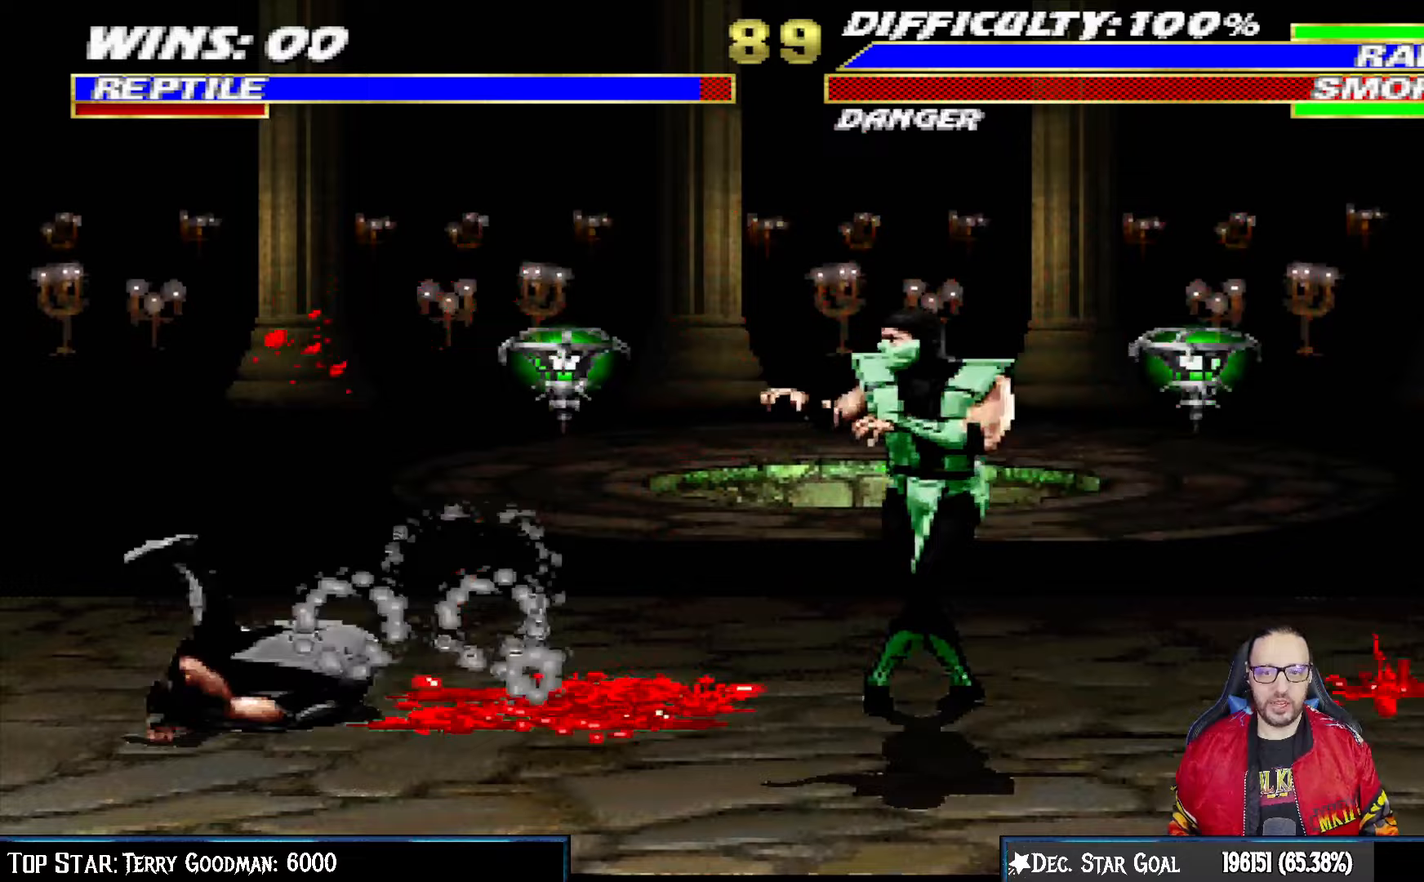
{"buttons": ["L1", "DPAD_UP", "DPAD_RIGHT"], "left_stick": "center", "right_stick": "center", "events": [[83, "DPAD_UP", "down"], [183, "DPAD_LEFT", "up"], [183, "DPAD_RIGHT", "down"]]}
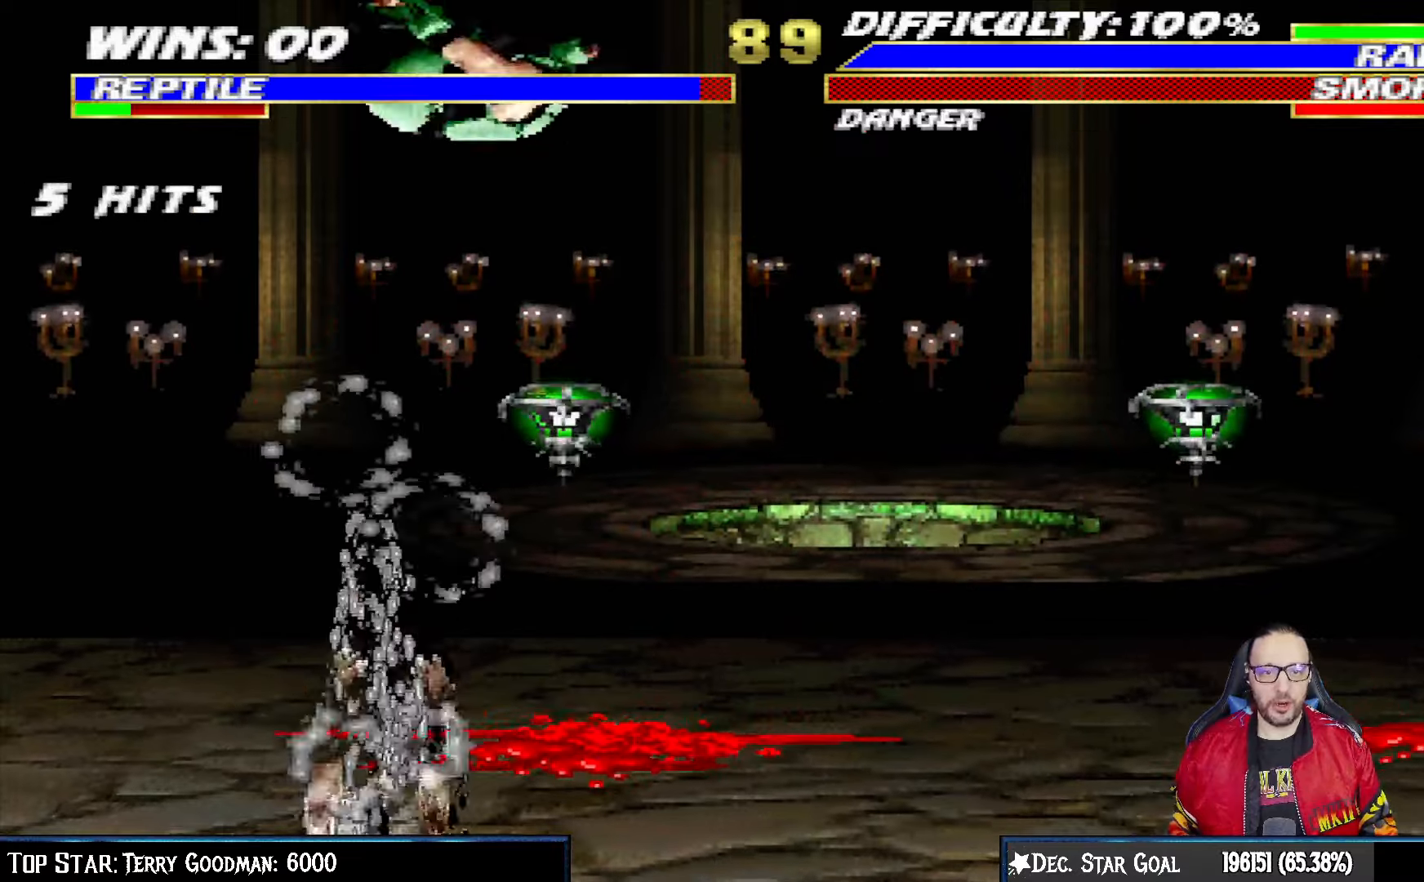
{"buttons": ["R1"], "left_stick": "center", "right_stick": "center", "events": [[100, "SQUARE", "down"], [117, "DPAD_UP", "up"], [183, "DPAD_RIGHT", "up"], [250, "DPAD_DOWN", "down"], [250, "R1", "down"], [483, "DPAD_DOWN", "up"], [483, "L1", "up"], [500, "SQUARE", "up"]]}
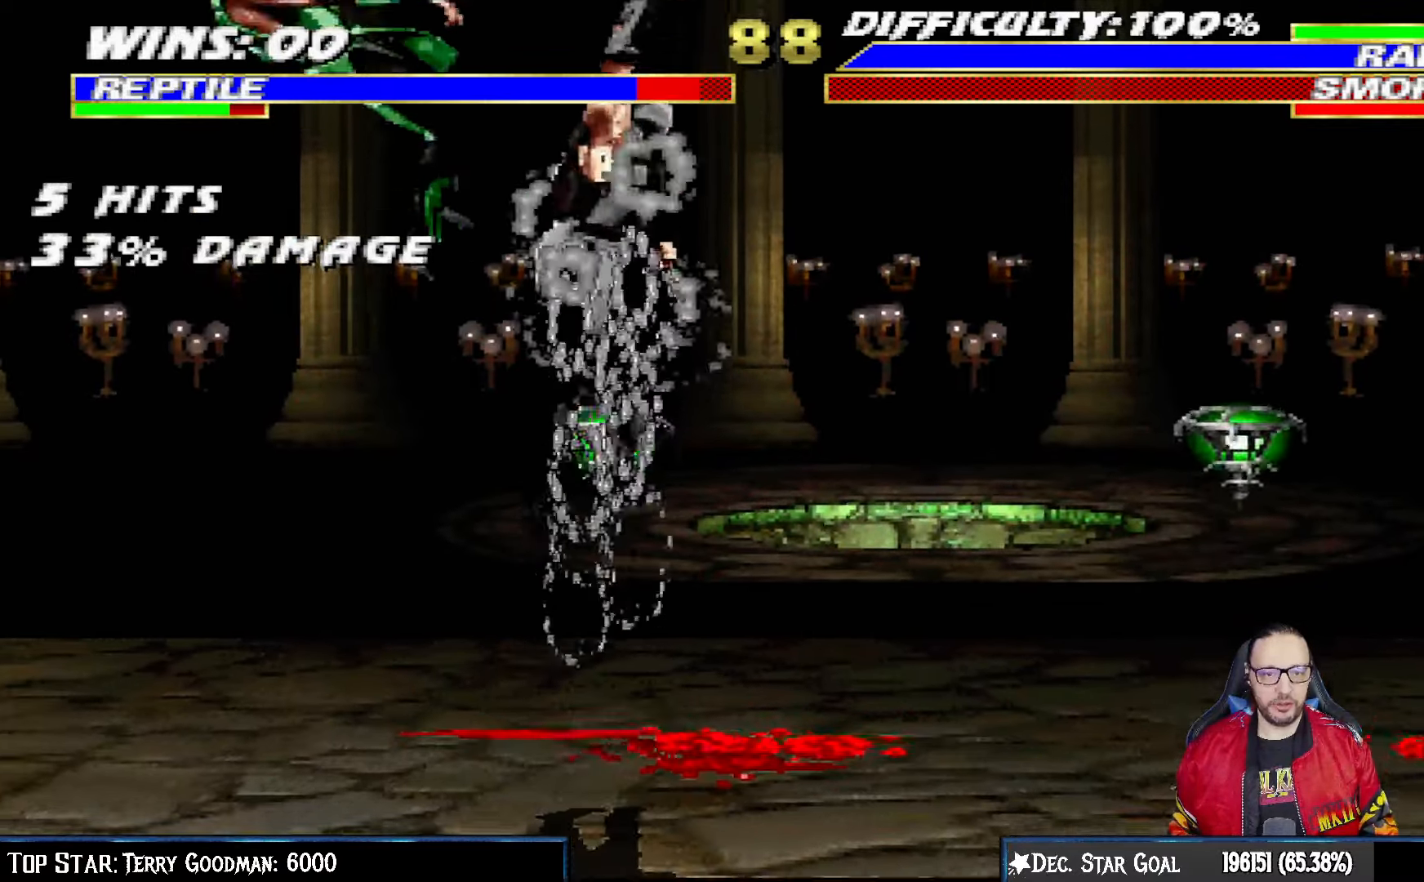
{"buttons": ["L1", "R1", "DPAD_DOWN", "DPAD_LEFT"], "left_stick": "center", "right_stick": "center"}
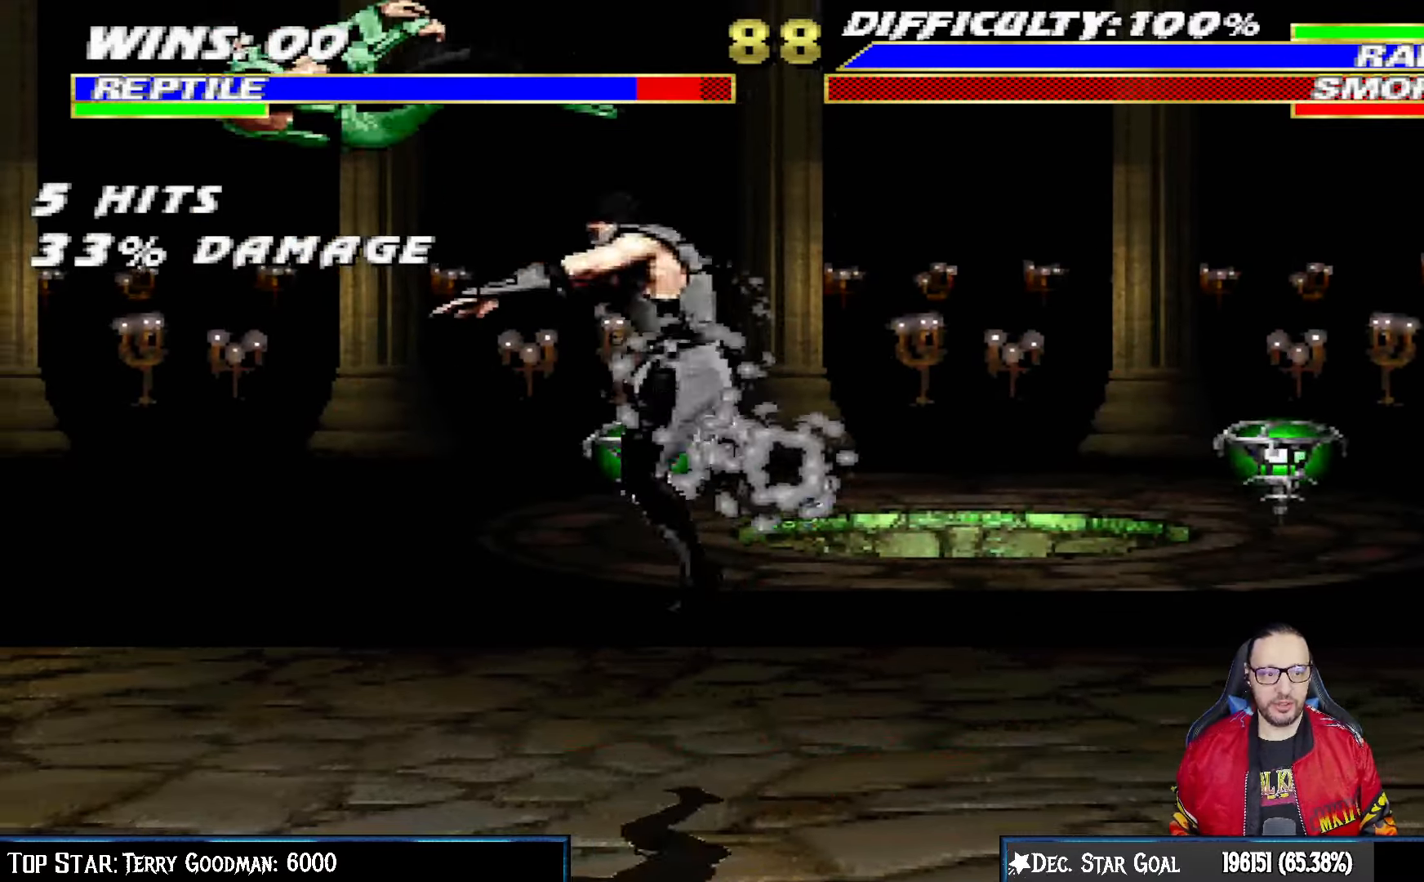
{"buttons": ["L1", "R1", "DPAD_DOWN", "DPAD_LEFT"], "left_stick": "center", "right_stick": "center", "events": [[317, "DPAD_LEFT", "up"], [317, "L1", "up"], [317, "R1", "up"], [333, "DPAD_DOWN", "up"], [383, "DPAD_DOWN", "down"], [383, "L1", "down"], [400, "DPAD_LEFT", "down"], [433, "R1", "down"]]}
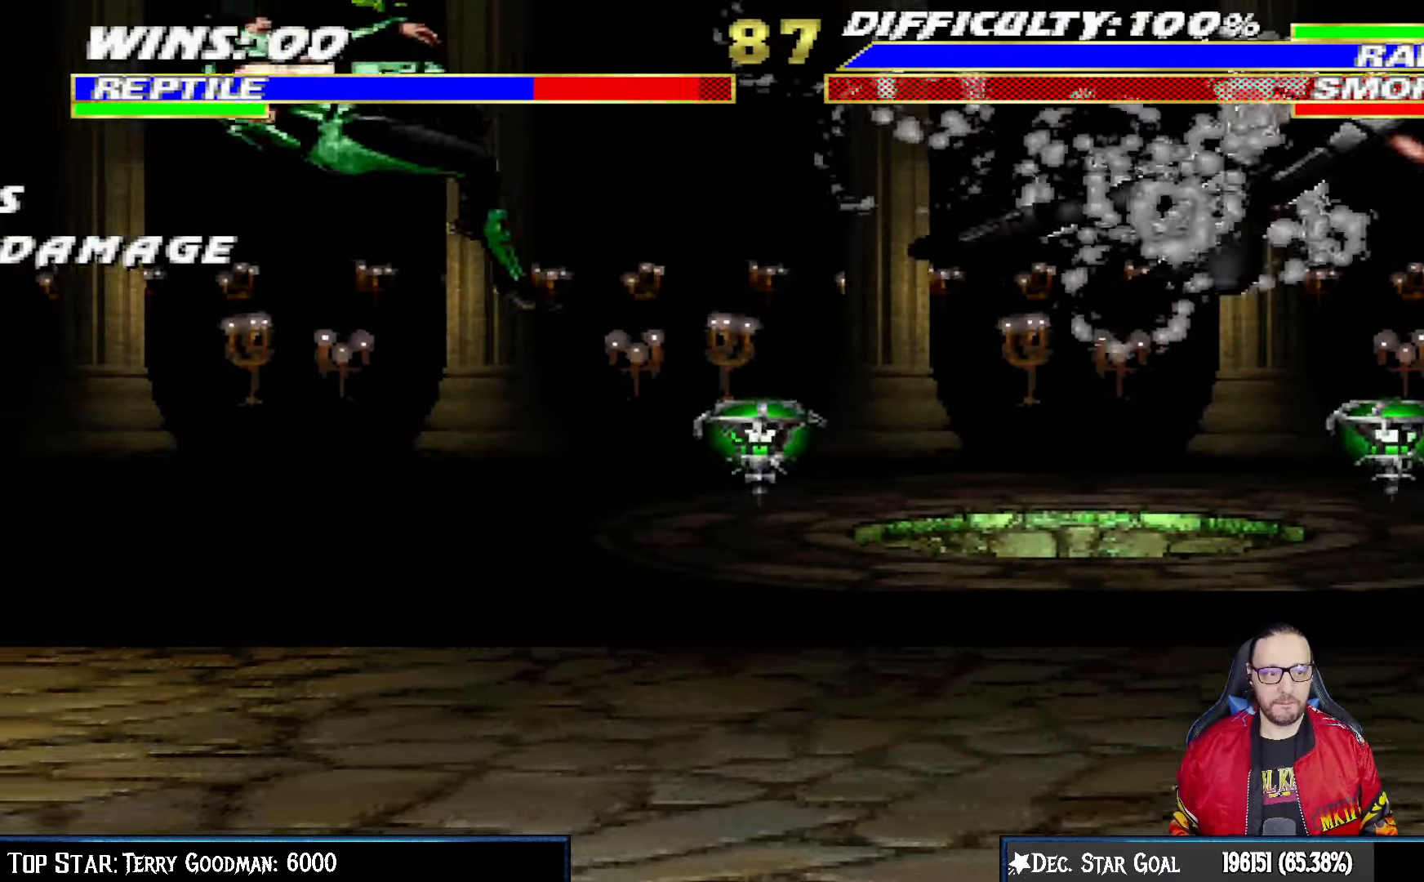
{"buttons": ["L1", "R1", "DPAD_DOWN", "DPAD_RIGHT"], "left_stick": "center", "right_stick": "center"}
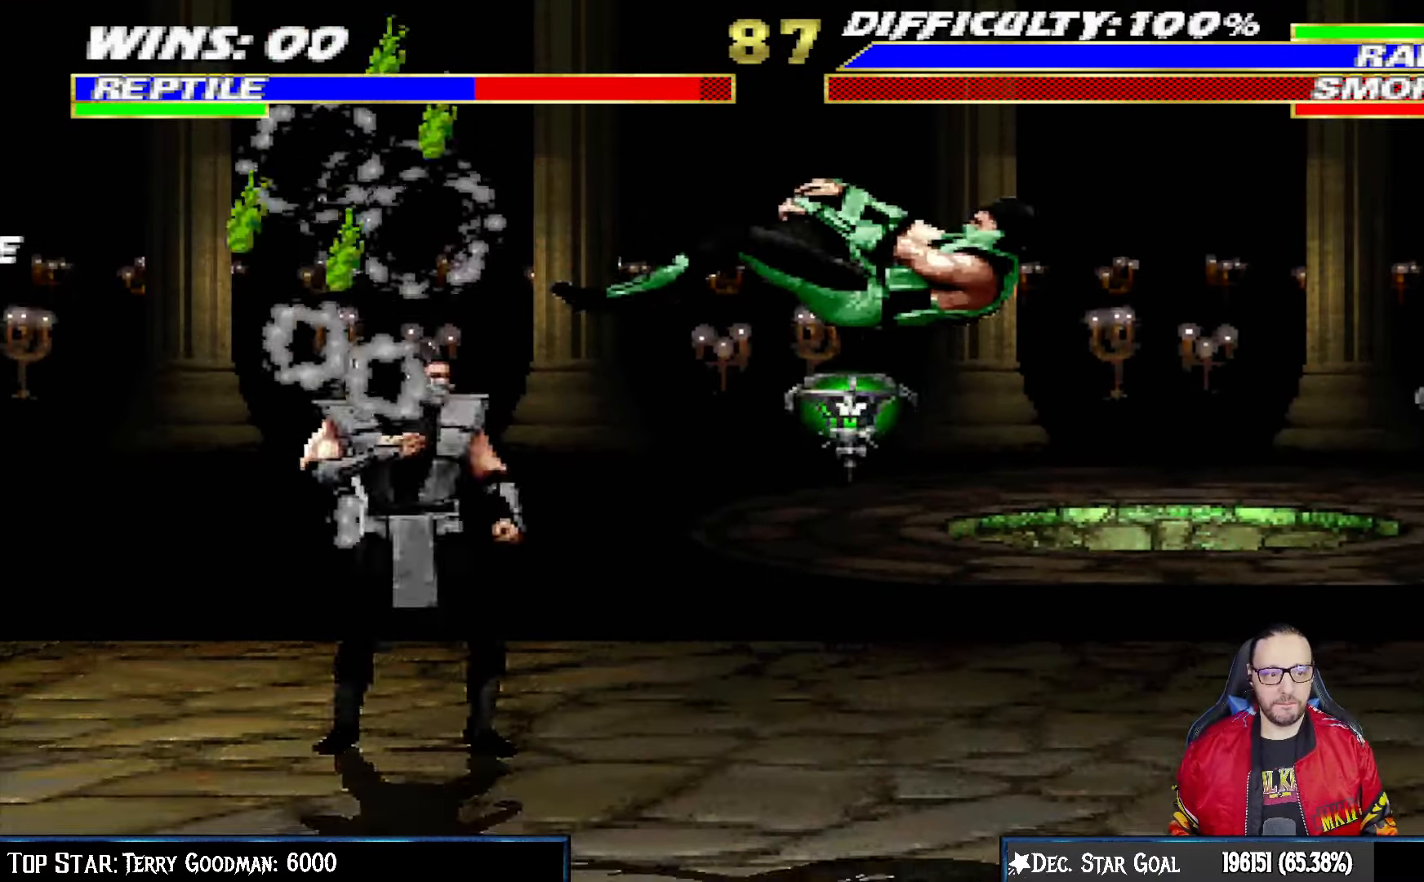
{"buttons": ["L1", "R1", "DPAD_DOWN", "DPAD_RIGHT"], "left_stick": "center", "right_stick": "center", "events": []}
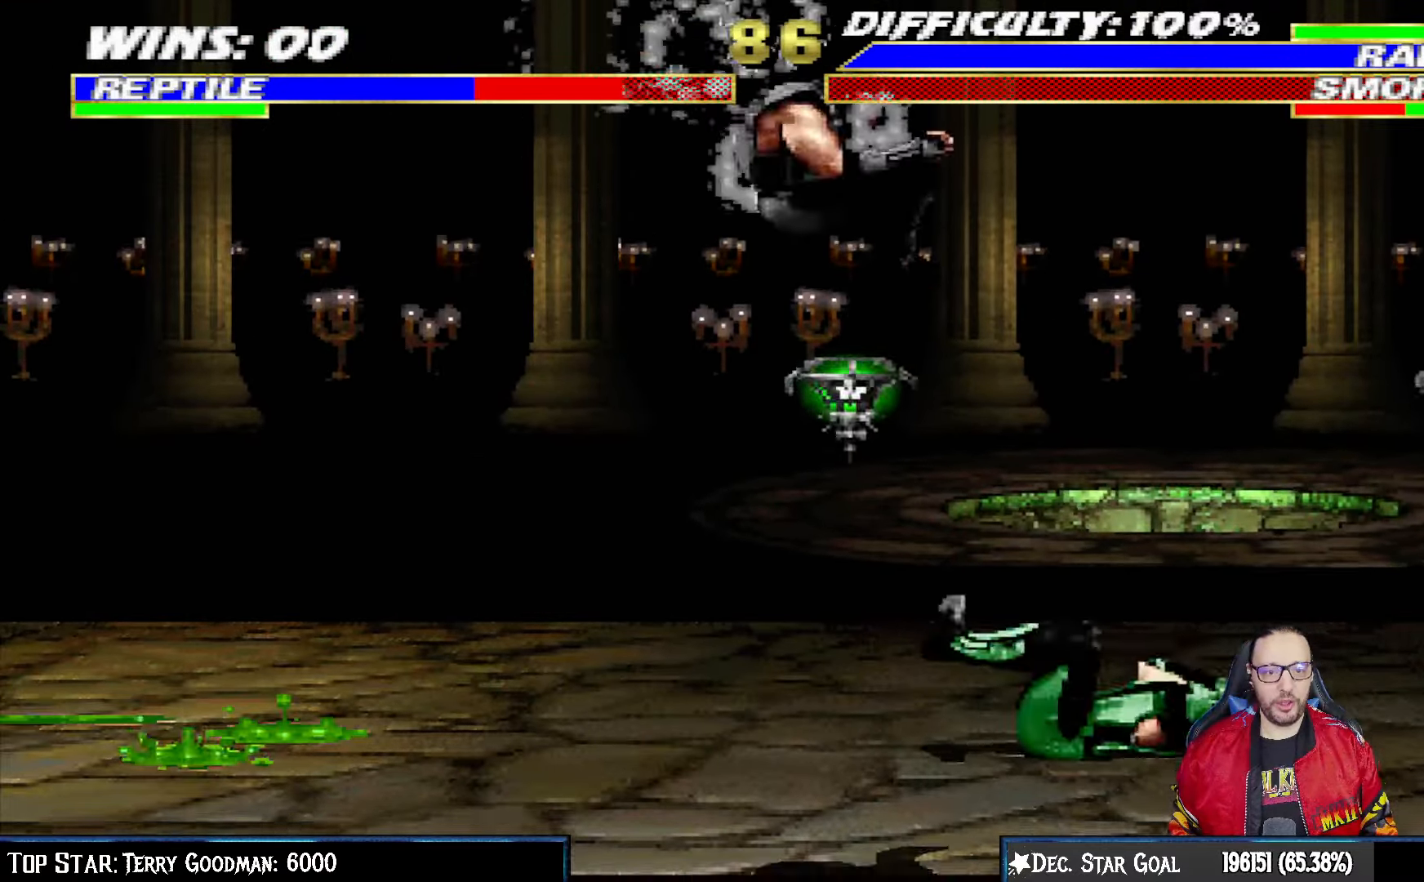
{"buttons": ["L1", "R1", "DPAD_DOWN", "DPAD_RIGHT"], "left_stick": "center", "right_stick": "center", "events": [[67, "DPAD_RIGHT", "up"], [100, "DPAD_LEFT", "down"], [417, "DPAD_LEFT", "up"], [433, "DPAD_RIGHT", "down"]]}
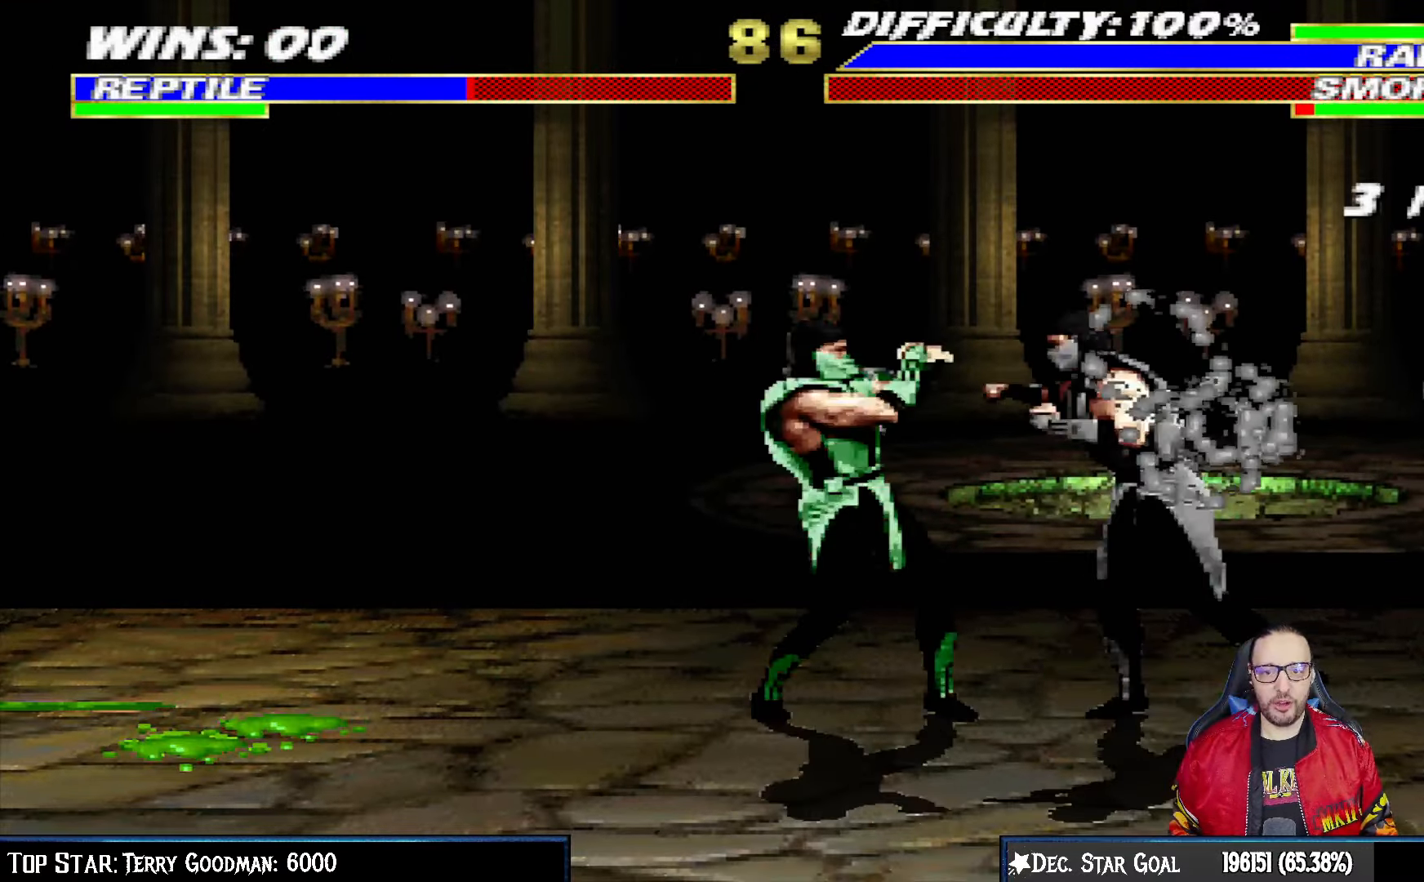
{"buttons": ["L1", "R1", "DPAD_DOWN", "DPAD_LEFT"], "left_stick": "center", "right_stick": "center", "events": [[117, "DPAD_RIGHT", "up"], [133, "DPAD_LEFT", "down"]]}
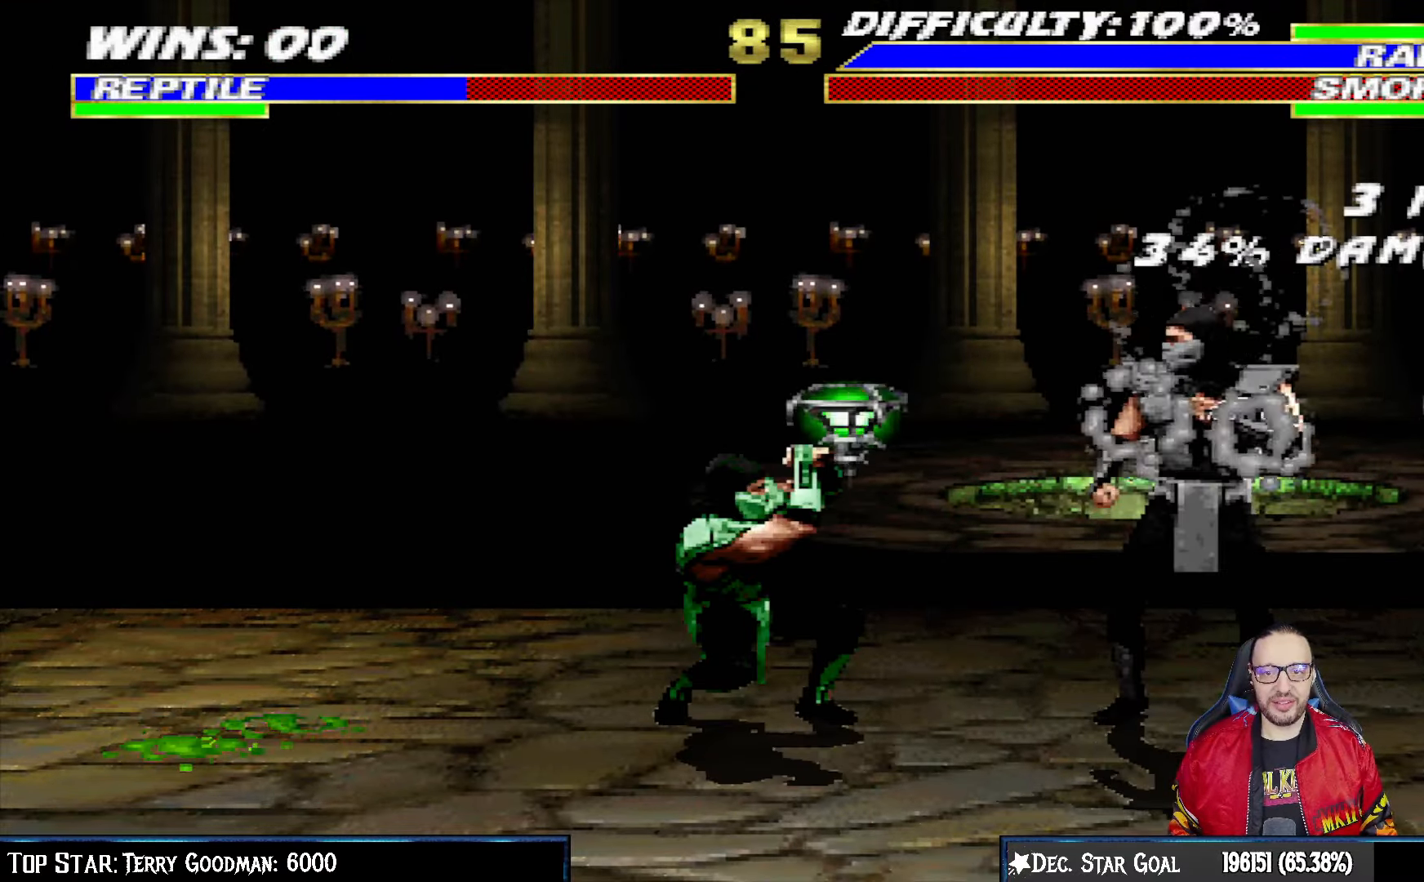
{"buttons": ["CROSS", "CIRCLE", "R1", "DPAD_LEFT"], "left_stick": "center", "right_stick": "center", "events": [[283, "DPAD_DOWN", "up"], [300, "L1", "up"], [350, "CIRCLE", "down"], [350, "CROSS", "down"]]}
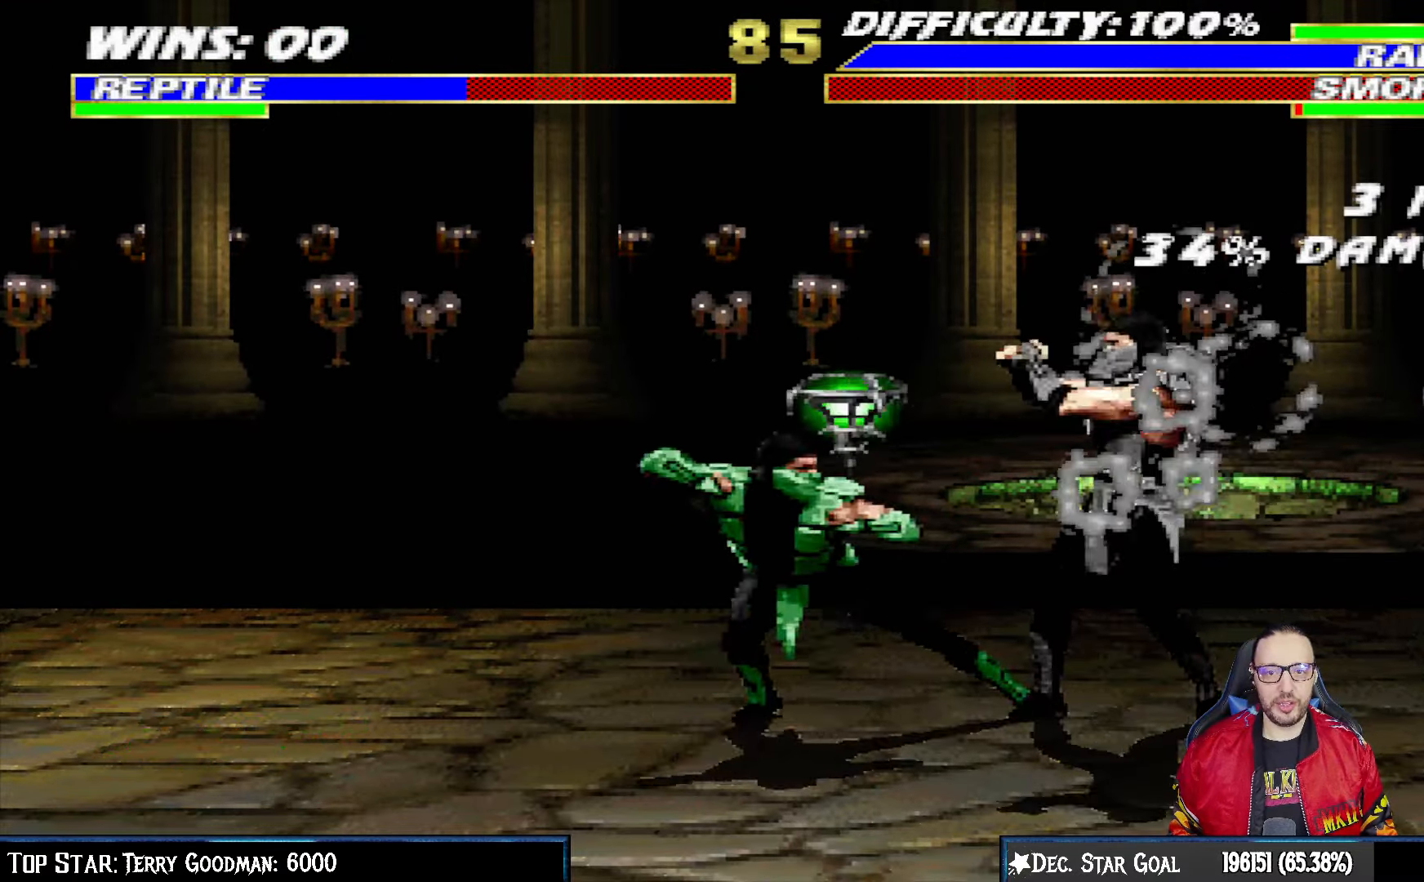
{"buttons": ["L1", "R1", "DPAD_DOWN", "DPAD_LEFT"], "left_stick": "center", "right_stick": "center", "events": [[50, "DPAD_DOWN", "down"], [333, "CROSS", "up"], [350, "CIRCLE", "up"], [367, "L1", "down"]]}
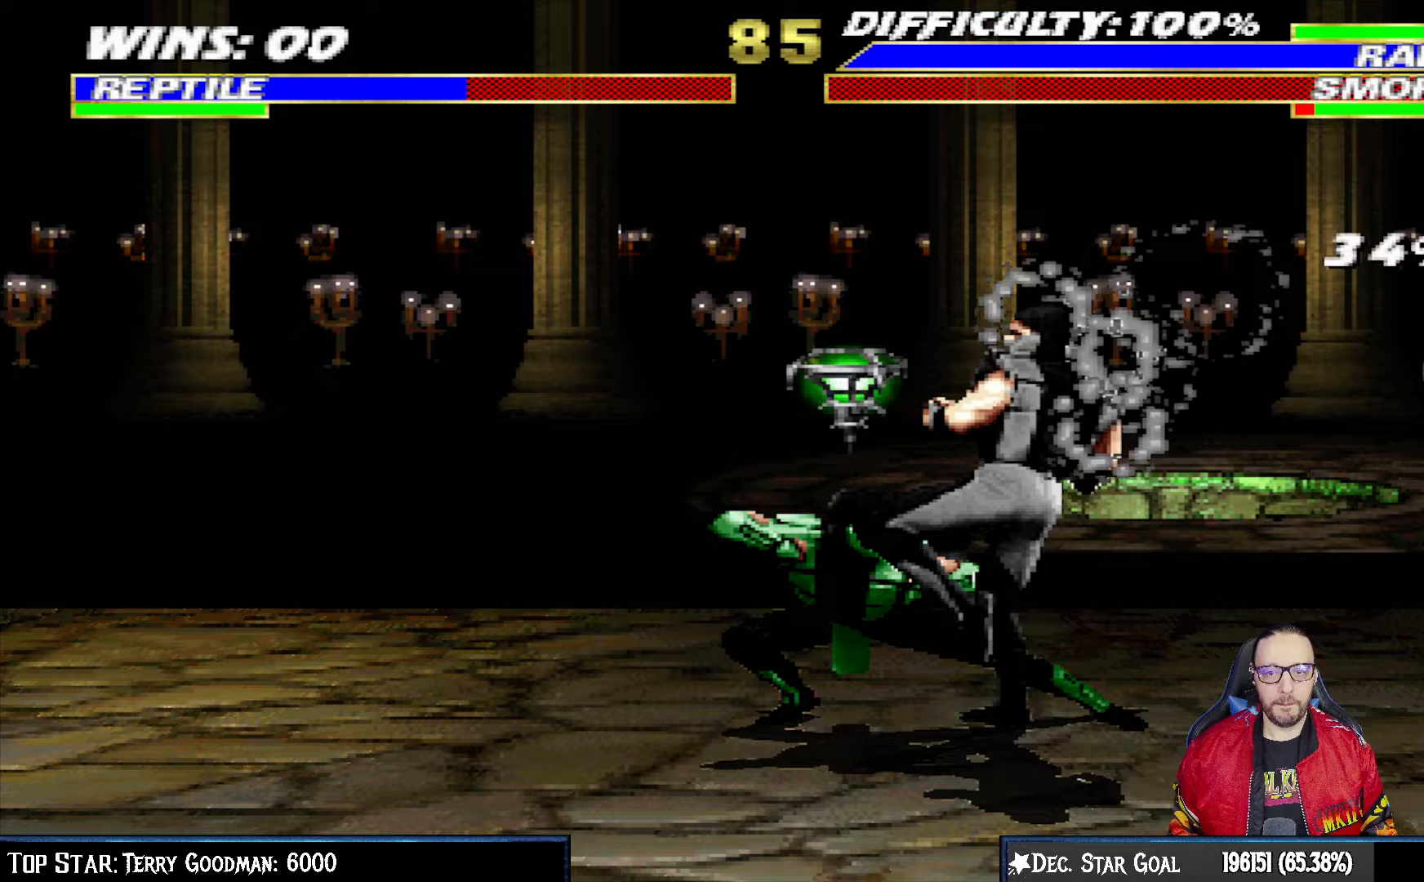
{"buttons": ["L1", "R1", "DPAD_DOWN", "DPAD_LEFT"], "left_stick": "center", "right_stick": "center", "events": []}
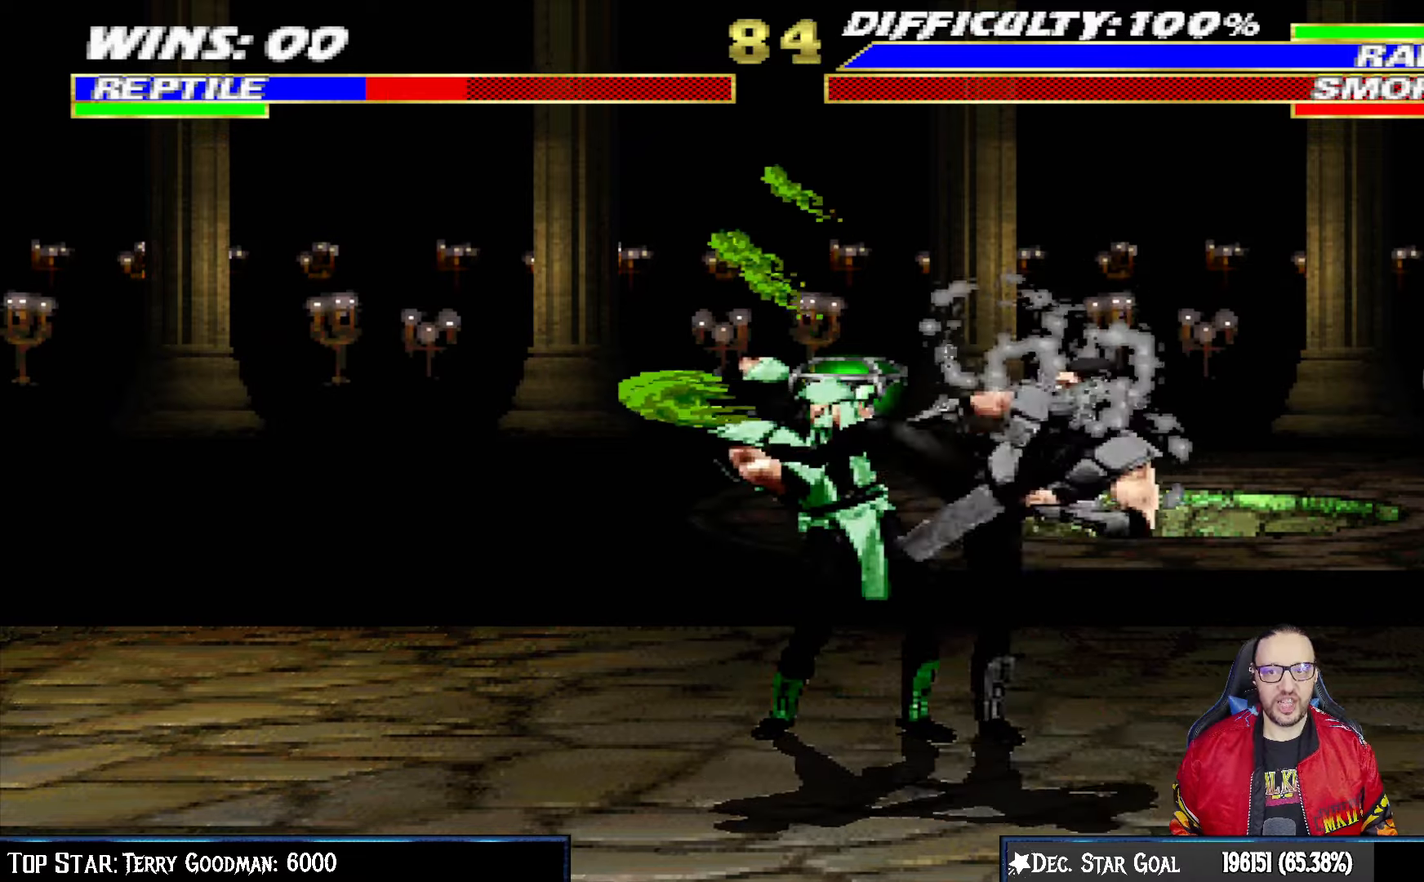
{"buttons": [], "left_stick": "center", "right_stick": "center", "events": [[67, "DPAD_DOWN", "up"], [67, "DPAD_LEFT", "up"], [83, "L1", "up"], [167, "R1", "up"]]}
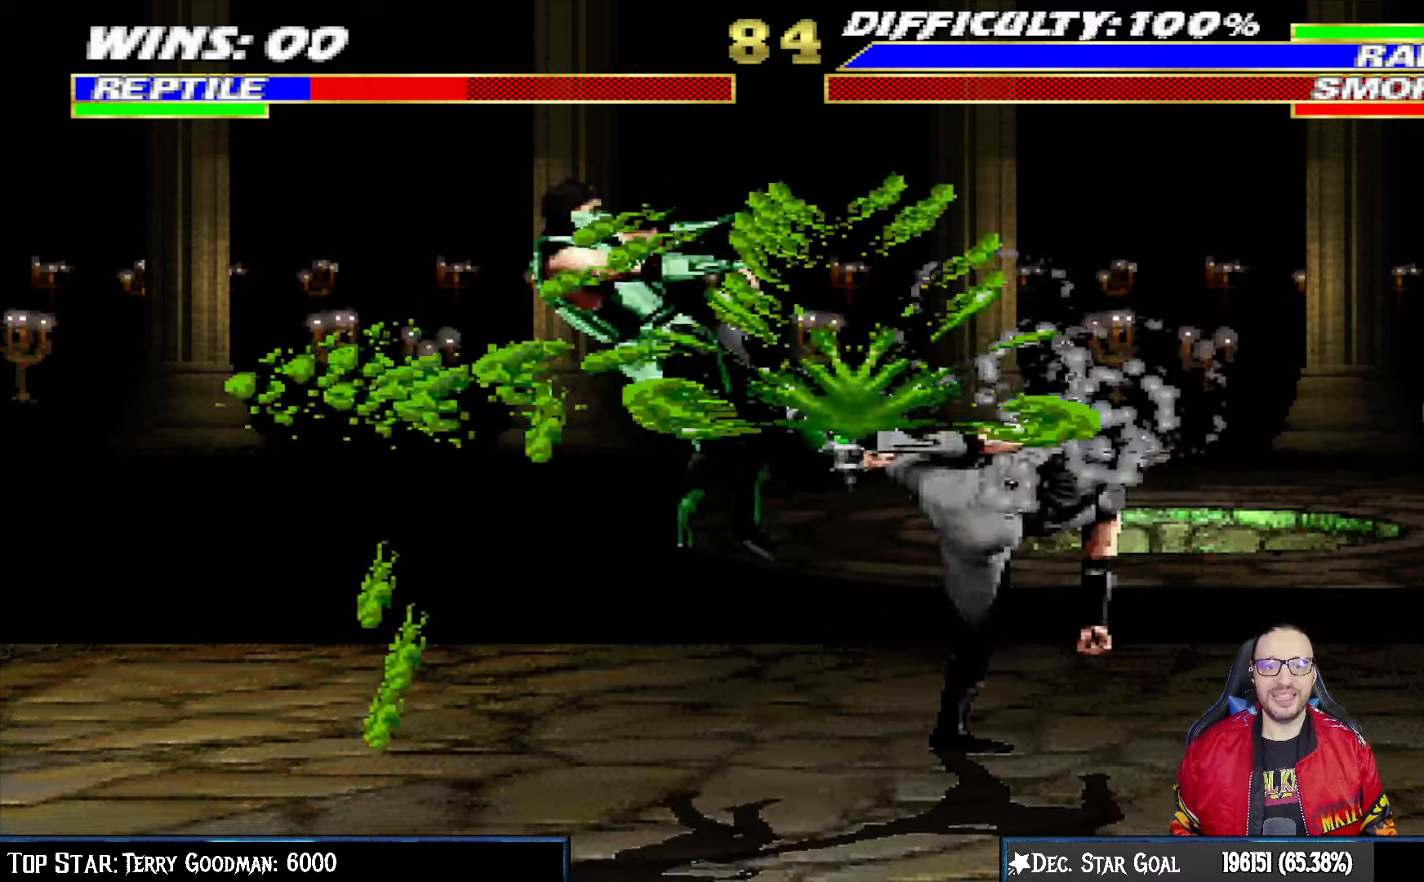
{"buttons": ["L1", "R1", "DPAD_DOWN", "DPAD_LEFT"], "left_stick": "center", "right_stick": "center", "events": [[33, "DPAD_DOWN", "down"], [33, "L1", "down"], [50, "DPAD_LEFT", "down"], [100, "R1", "down"]]}
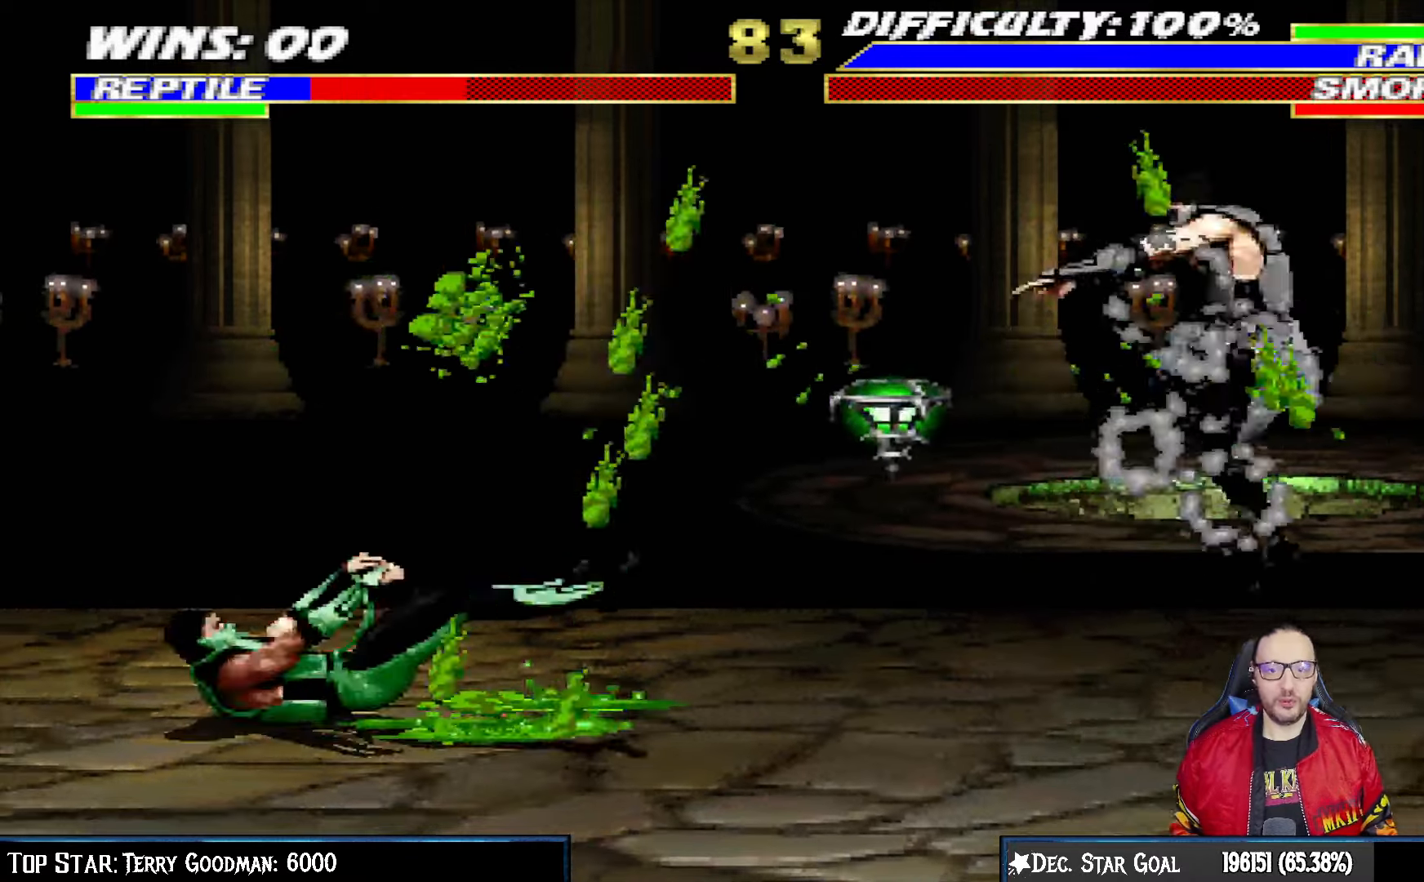
{"buttons": ["R1", "DPAD_DOWN", "DPAD_LEFT"], "left_stick": "center", "right_stick": "center", "events": [[167, "DPAD_DOWN", "up"], [183, "L1", "up"], [233, "DPAD_DOWN", "down"]]}
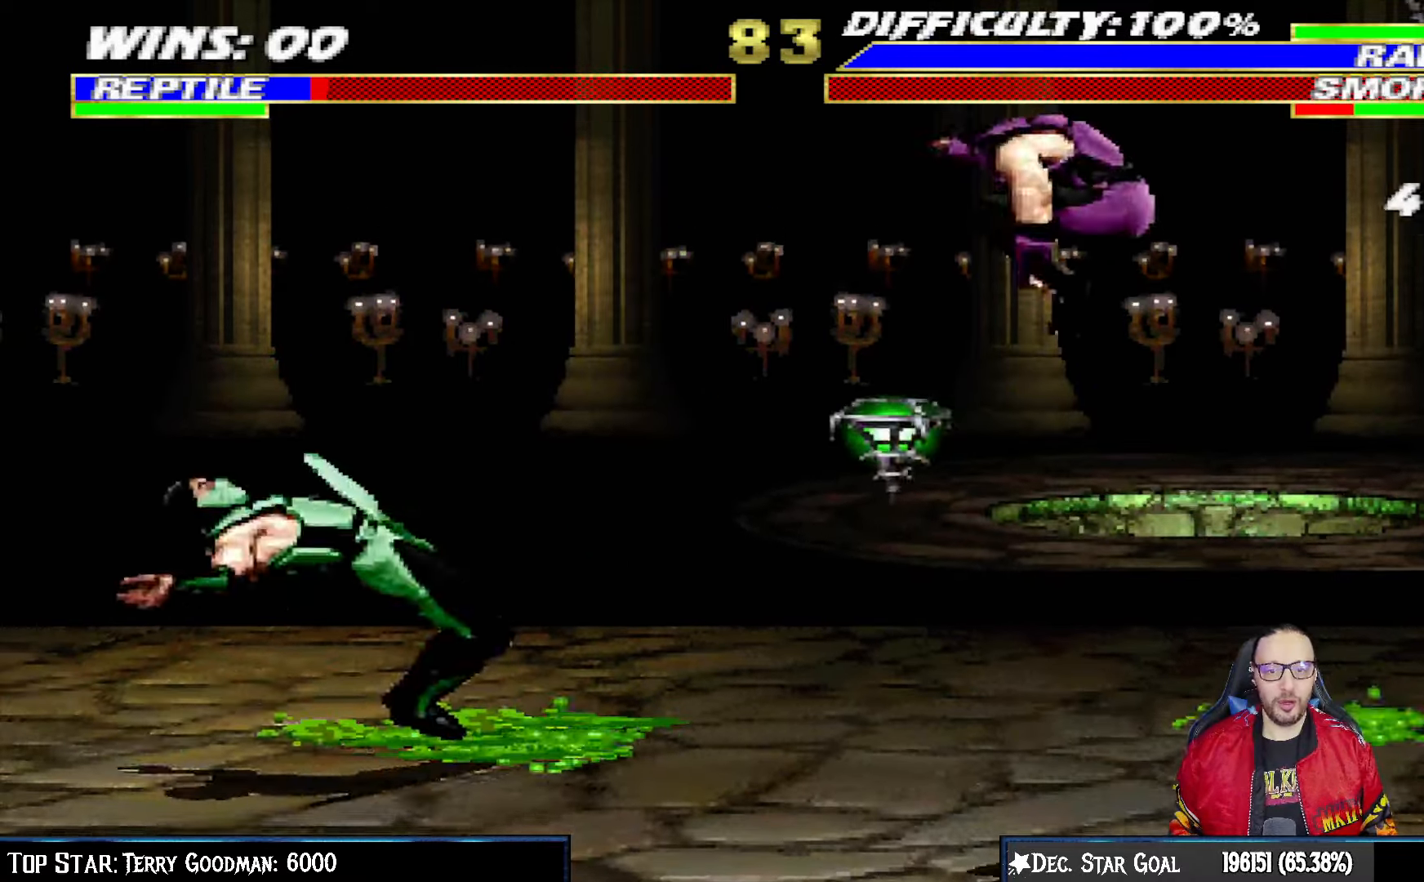
{"buttons": ["R1", "DPAD_DOWN", "DPAD_LEFT"], "left_stick": "center", "right_stick": "center", "events": []}
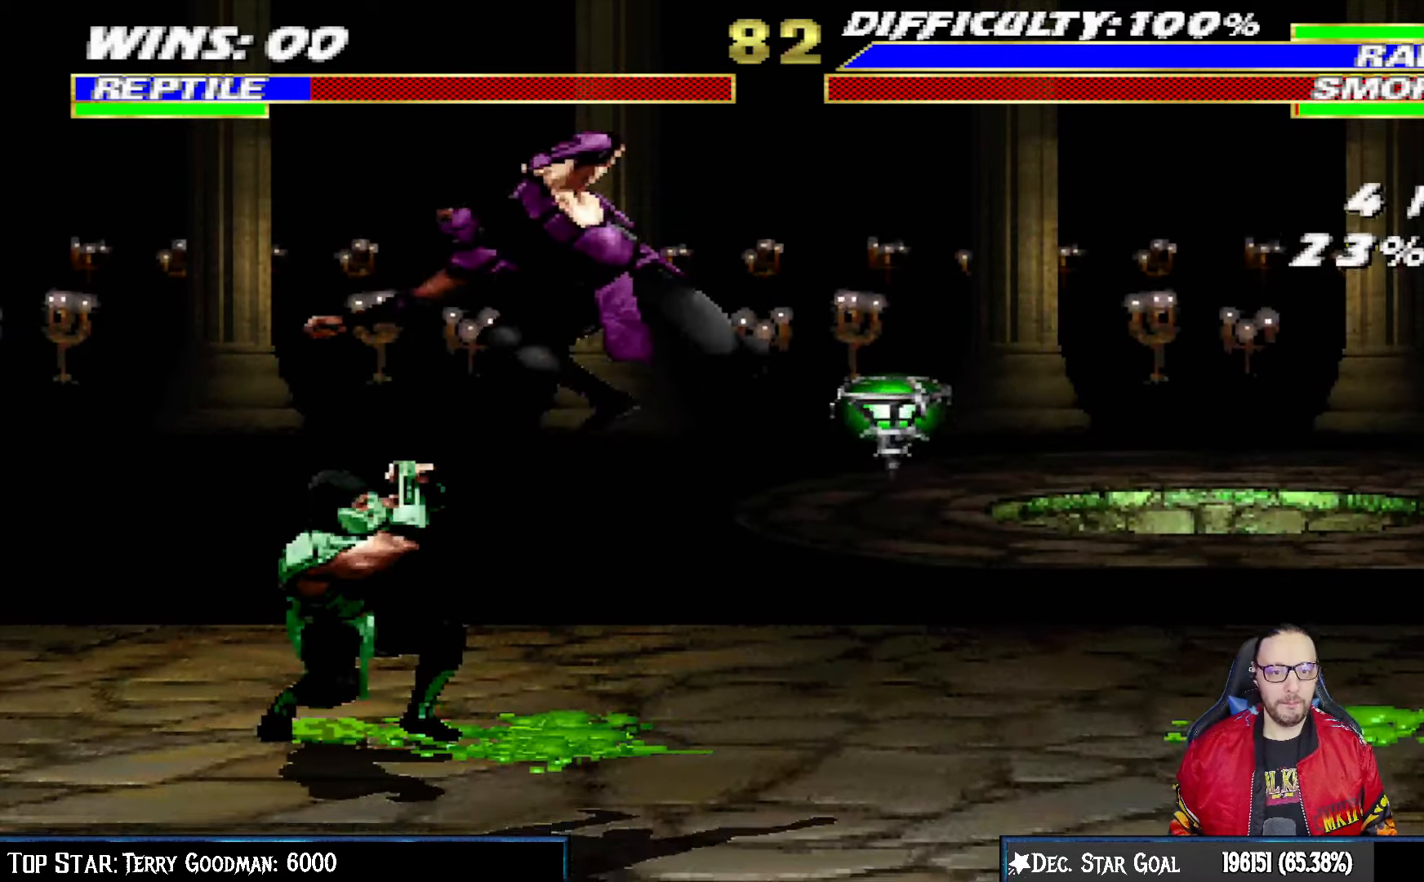
{"buttons": ["R1", "DPAD_DOWN", "DPAD_LEFT"], "left_stick": "center", "right_stick": "center", "events": []}
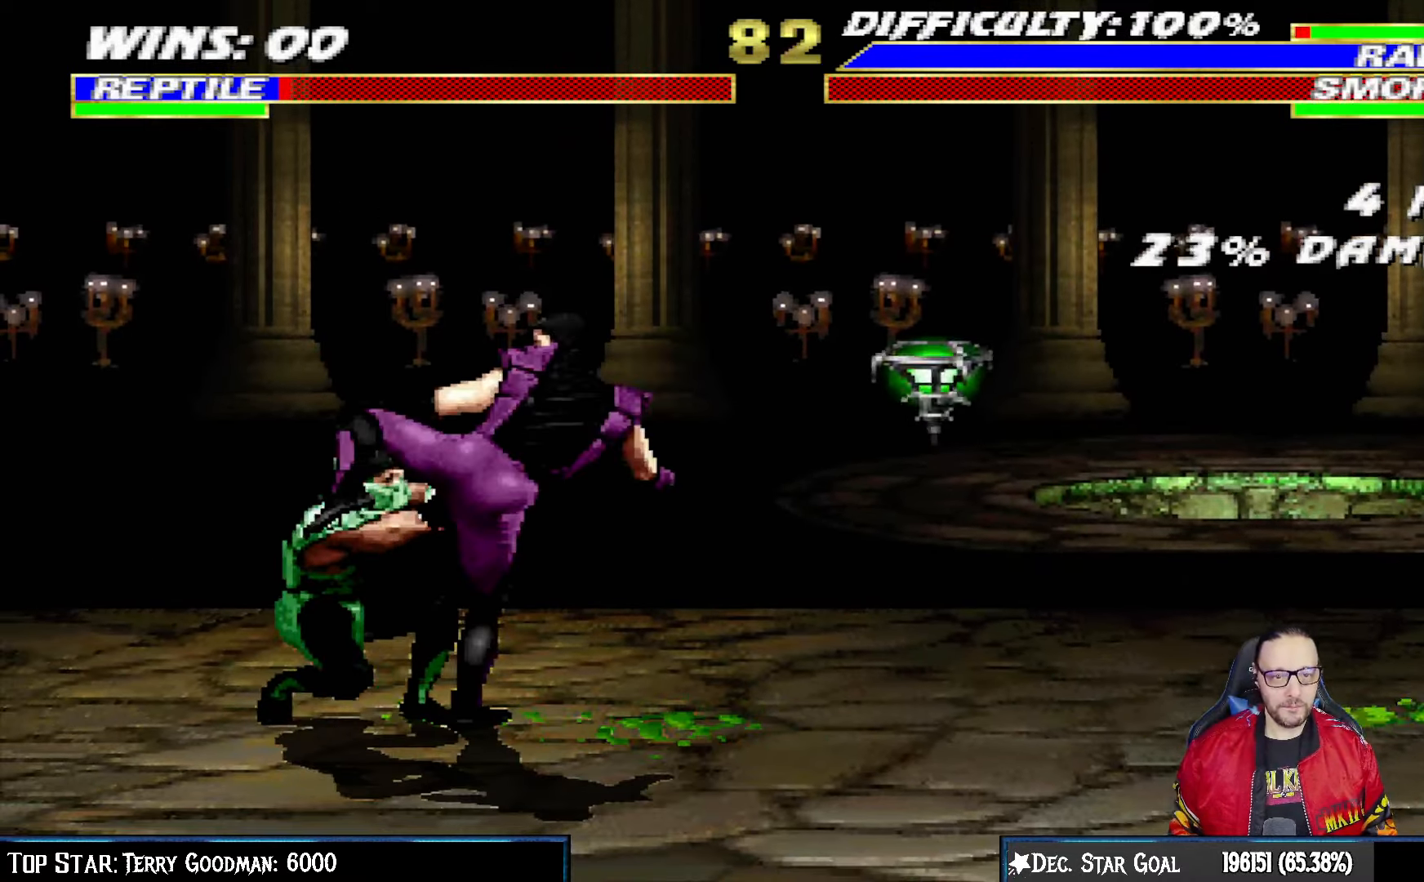
{"buttons": ["R1", "DPAD_DOWN", "DPAD_LEFT"], "left_stick": "center", "right_stick": "center", "events": []}
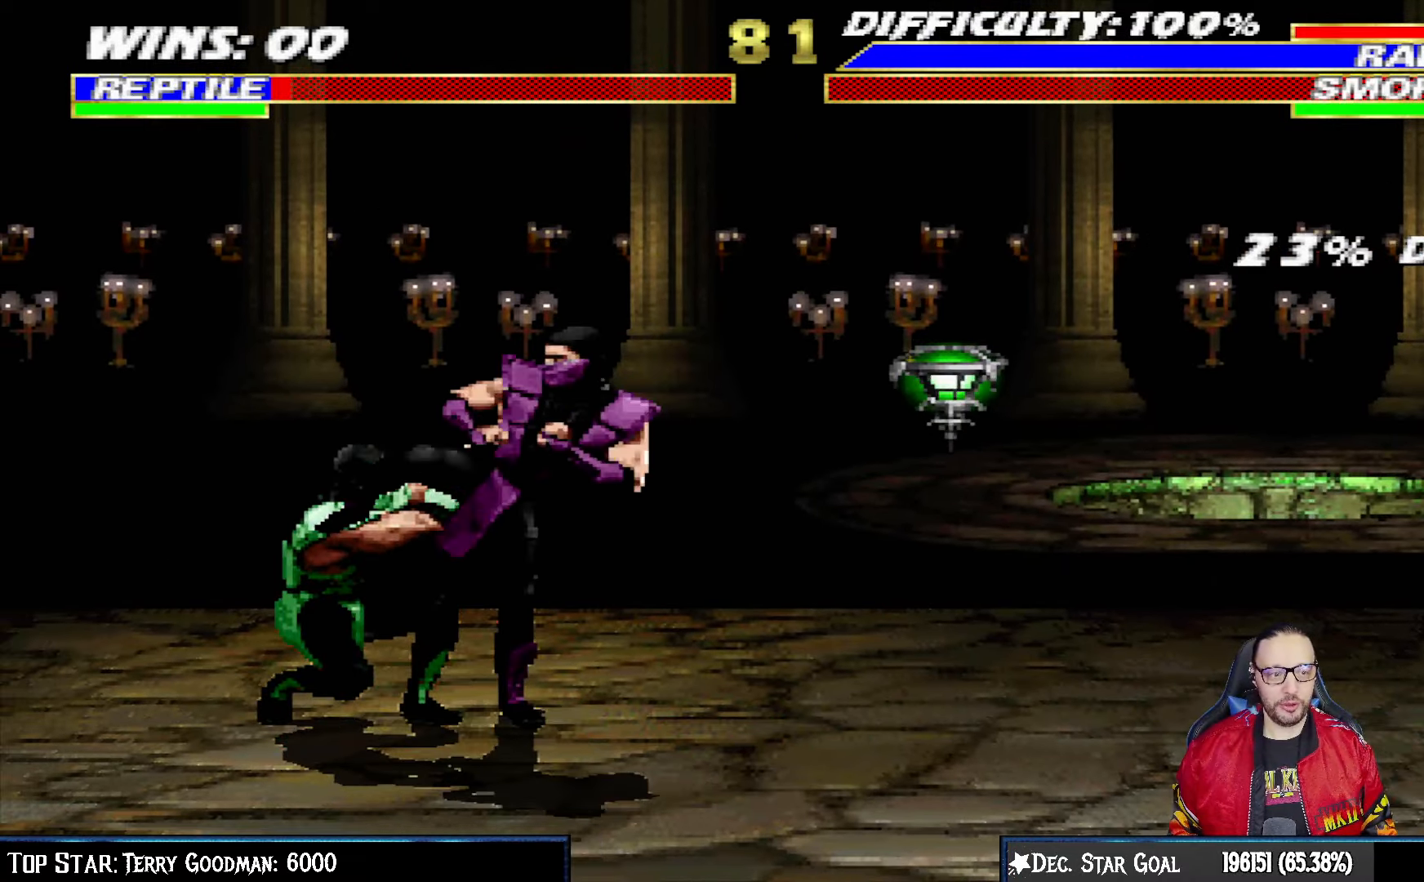
{"buttons": ["CROSS", "CIRCLE", "R1", "DPAD_LEFT"], "left_stick": "center", "right_stick": "center", "events": [[433, "DPAD_DOWN", "up"], [467, "CIRCLE", "down"], [467, "CROSS", "down"]]}
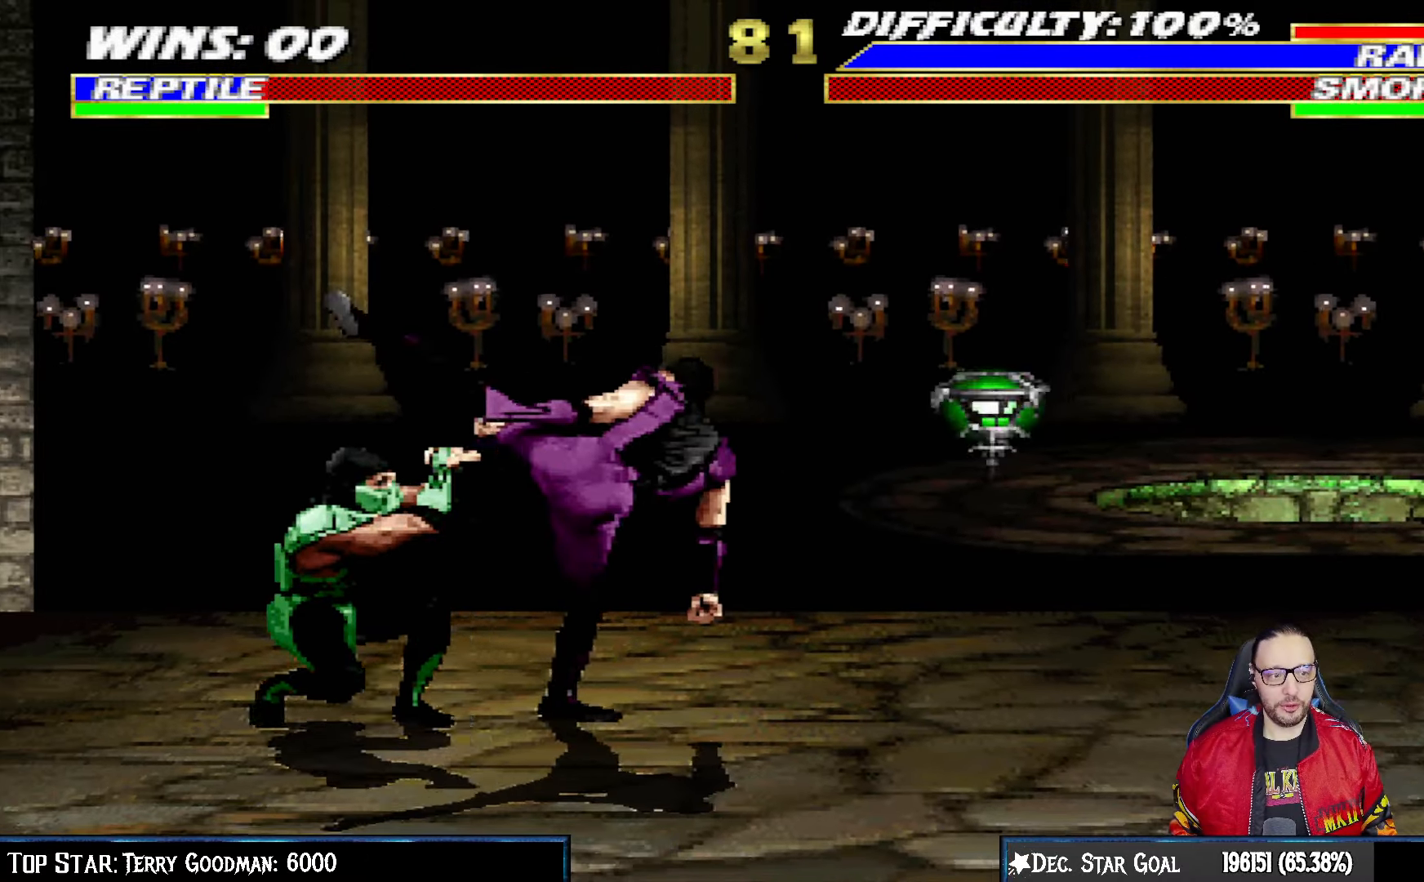
{"buttons": [], "left_stick": "center", "right_stick": "center", "events": [[367, "DPAD_LEFT", "up"], [400, "CROSS", "up"], [417, "CIRCLE", "up"], [417, "R1", "up"]]}
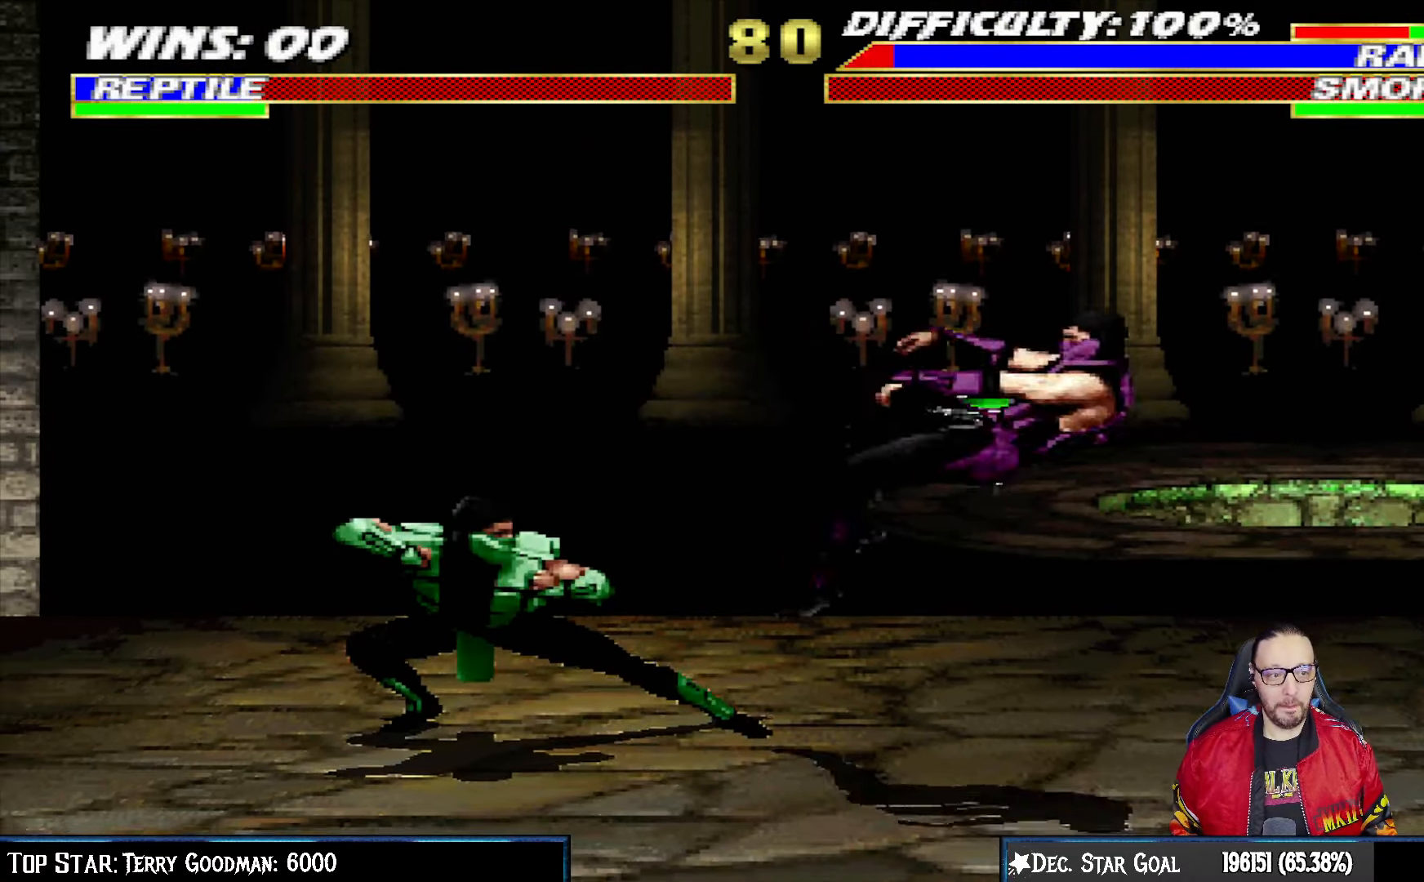
{"buttons": ["L1", "DPAD_RIGHT"], "left_stick": "center", "right_stick": "center", "events": [[317, "DPAD_RIGHT", "down"], [317, "L1", "down"]]}
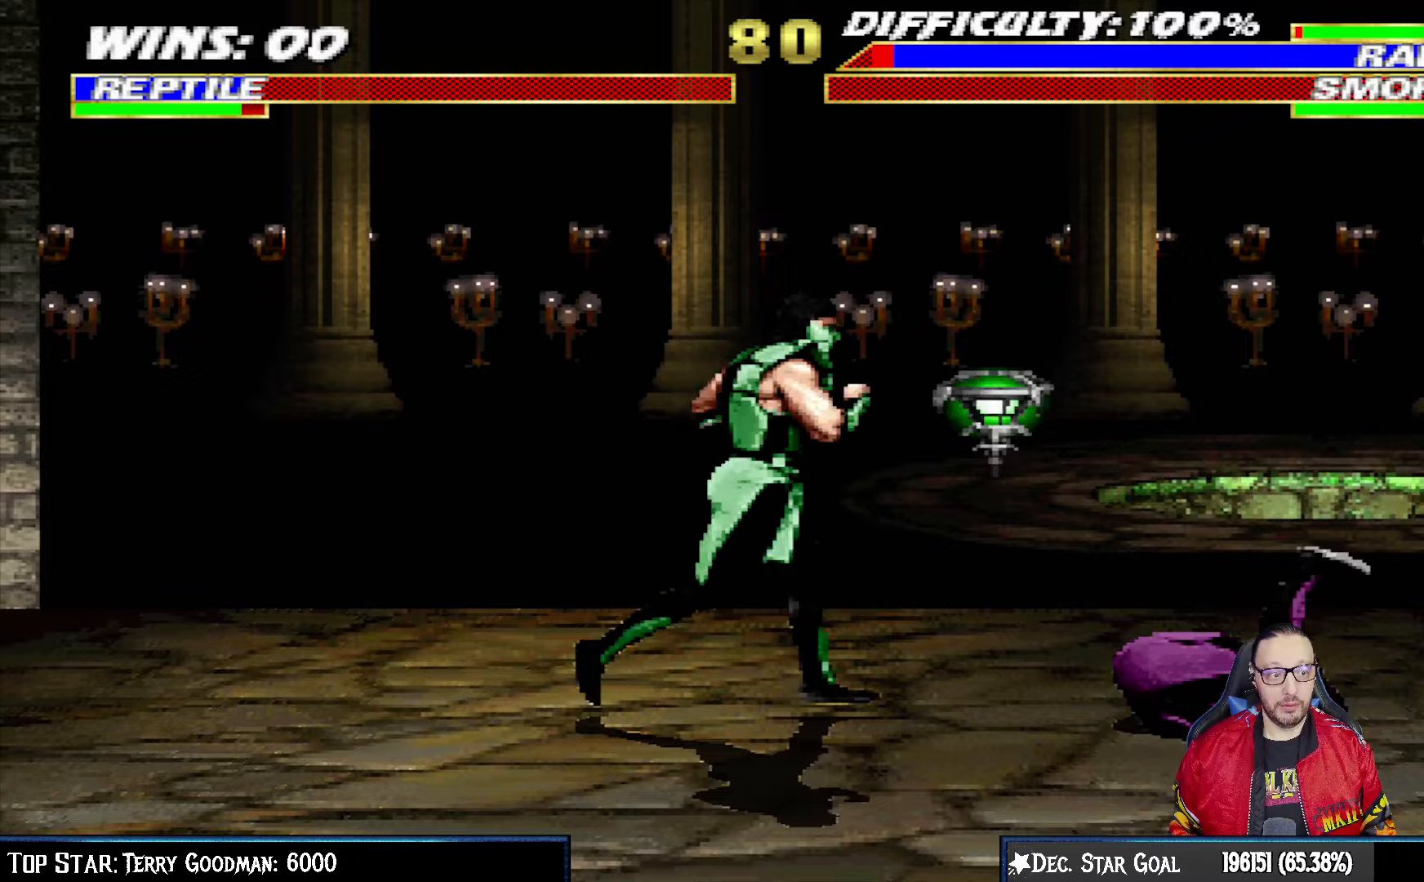
{"buttons": ["SQUARE", "L1", "DPAD_LEFT"], "left_stick": "center", "right_stick": "center", "events": [[17, "DPAD_UP", "down"], [183, "DPAD_RIGHT", "up"], [200, "DPAD_LEFT", "down"], [200, "DPAD_UP", "up"], [417, "SQUARE", "down"]]}
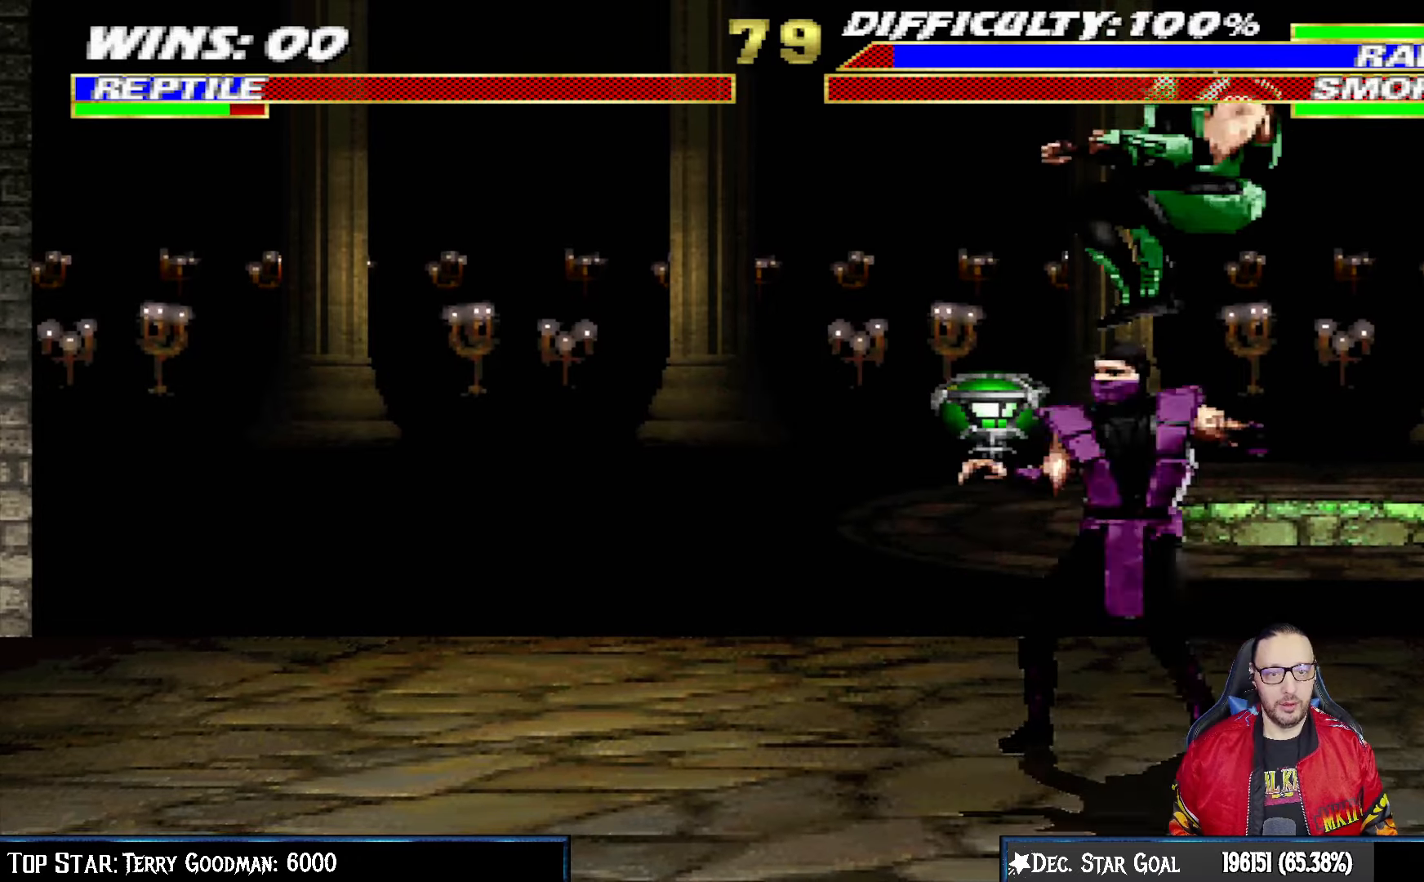
{"buttons": ["L1", "DPAD_RIGHT"], "left_stick": "center", "right_stick": "center", "events": [[17, "SQUARE", "up"], [117, "SQUARE", "down"], [167, "SQUARE", "up"], [267, "SQUARE", "down"], [317, "SQUARE", "up"], [383, "DPAD_UP", "down"], [400, "DPAD_LEFT", "up"], [400, "SQUARE", "down"], [417, "DPAD_UP", "up"], [450, "DPAD_RIGHT", "down"], [483, "SQUARE", "up"]]}
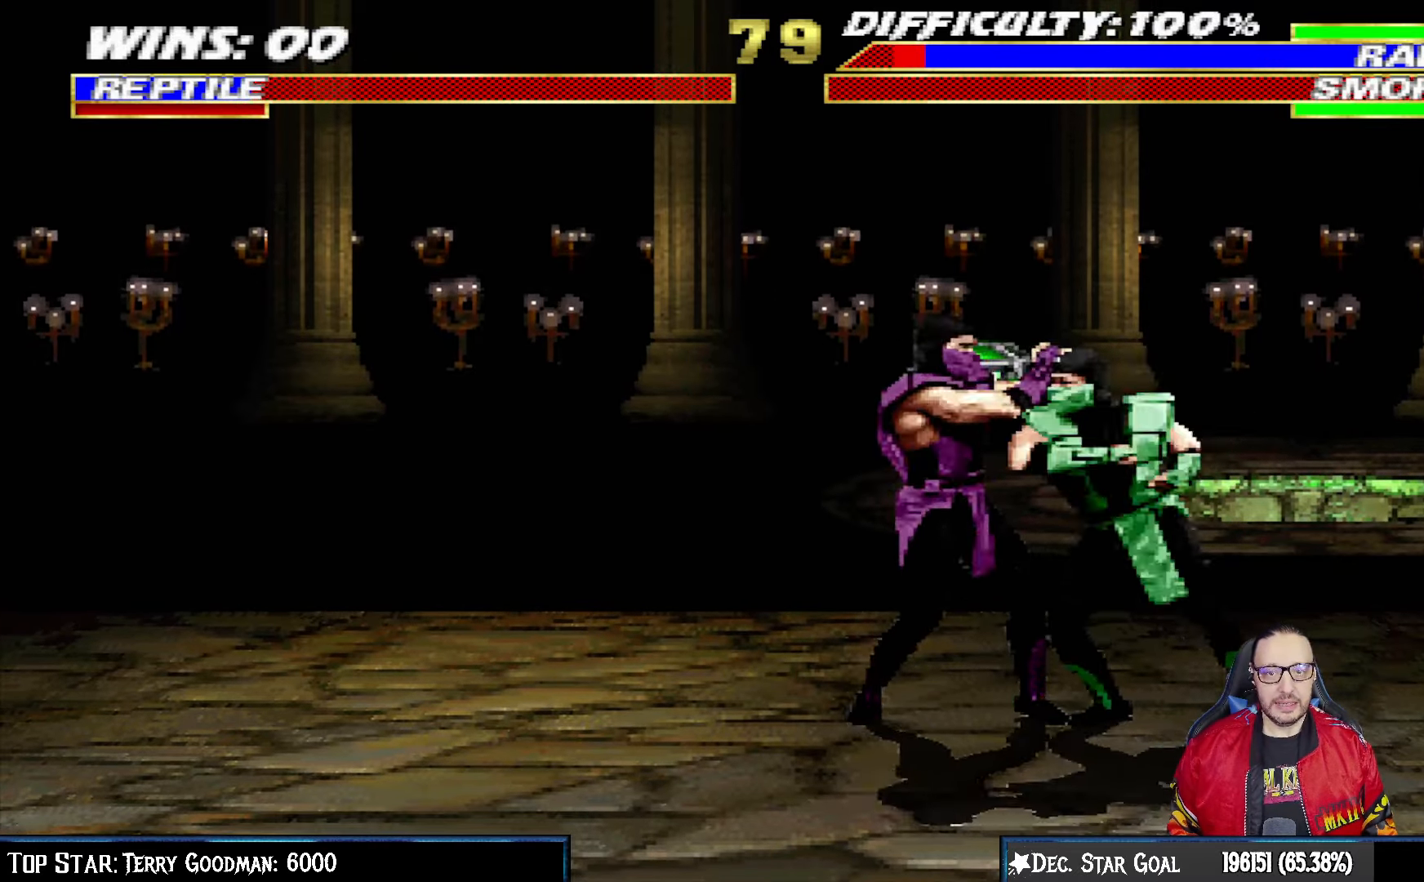
{"buttons": ["TRIANGLE", "L1", "DPAD_RIGHT"], "left_stick": "center", "right_stick": "center", "events": [[17, "TRIANGLE", "down"], [117, "TRIANGLE", "up"], [183, "TRIANGLE", "down"], [283, "TRIANGLE", "up"], [333, "TRIANGLE", "down"], [433, "TRIANGLE", "up"], [500, "TRIANGLE", "down"]]}
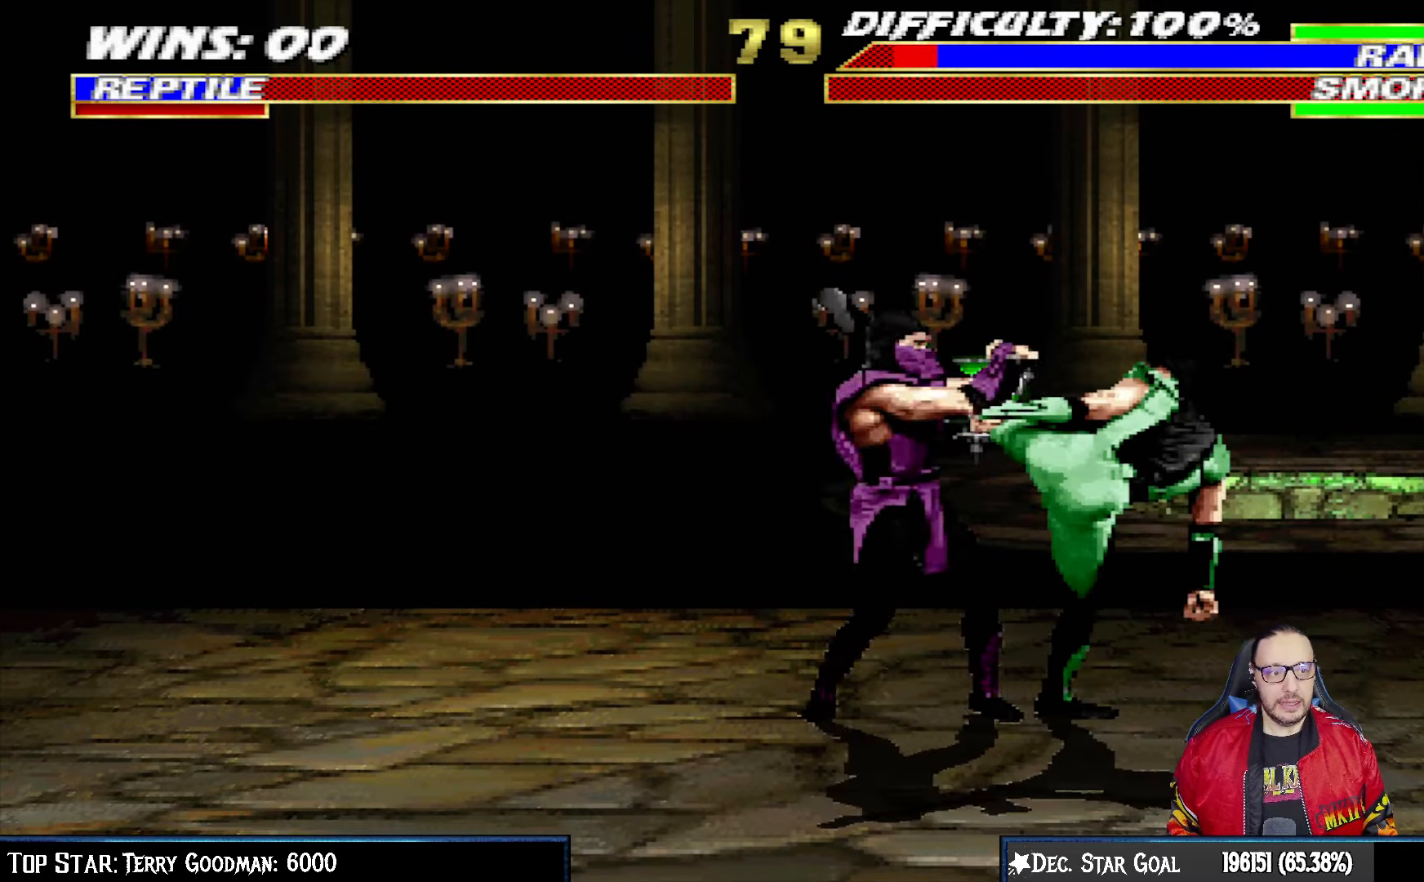
{"buttons": ["R1", "DPAD_DOWN", "DPAD_RIGHT"], "left_stick": "center", "right_stick": "center", "events": [[83, "TRIANGLE", "up"], [133, "DPAD_DOWN", "down"], [133, "TRIANGLE", "down"], [150, "DPAD_DOWN", "up"], [183, "R1", "down"], [200, "L1", "up"], [217, "DPAD_RIGHT", "up"], [267, "R1", "up"], [317, "TRIANGLE", "up"], [417, "DPAD_DOWN", "down"], [433, "DPAD_RIGHT", "down"], [500, "R1", "down"]]}
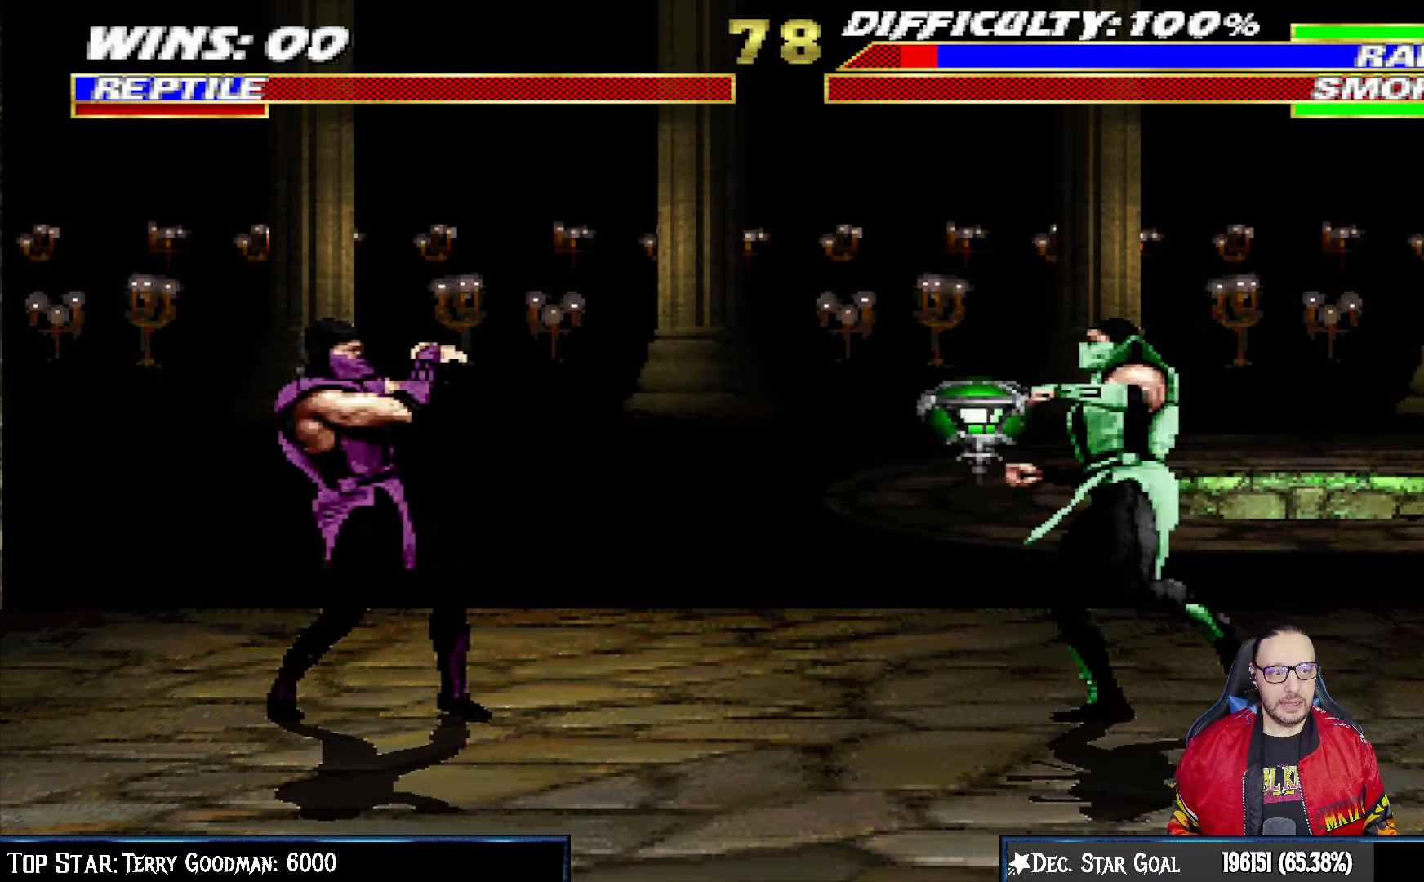
{"buttons": ["R1", "DPAD_DOWN", "DPAD_RIGHT"], "left_stick": "center", "right_stick": "center", "events": []}
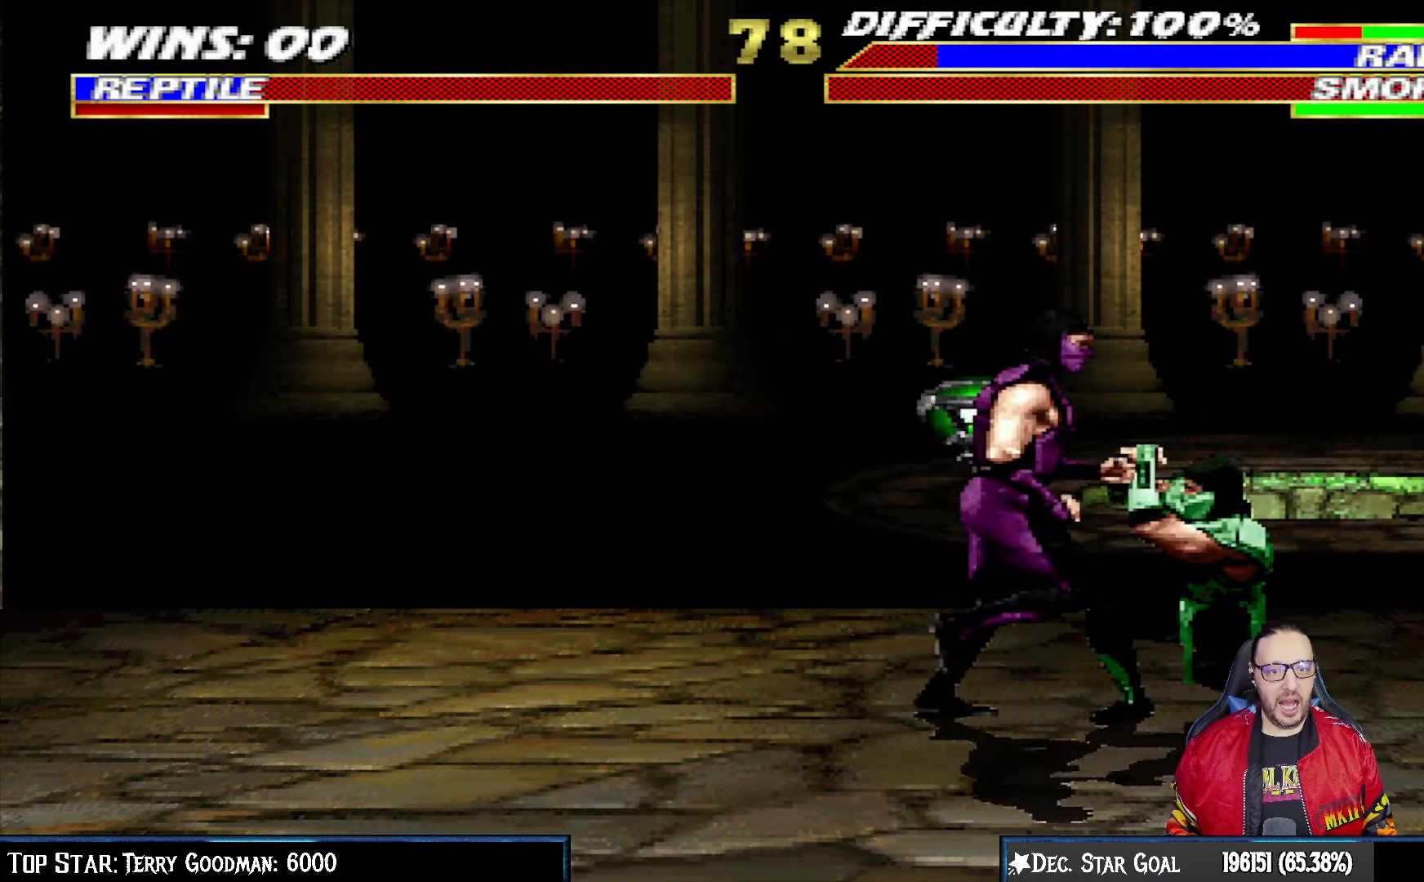
{"buttons": ["R1", "DPAD_DOWN", "DPAD_RIGHT"], "left_stick": "center", "right_stick": "center", "events": []}